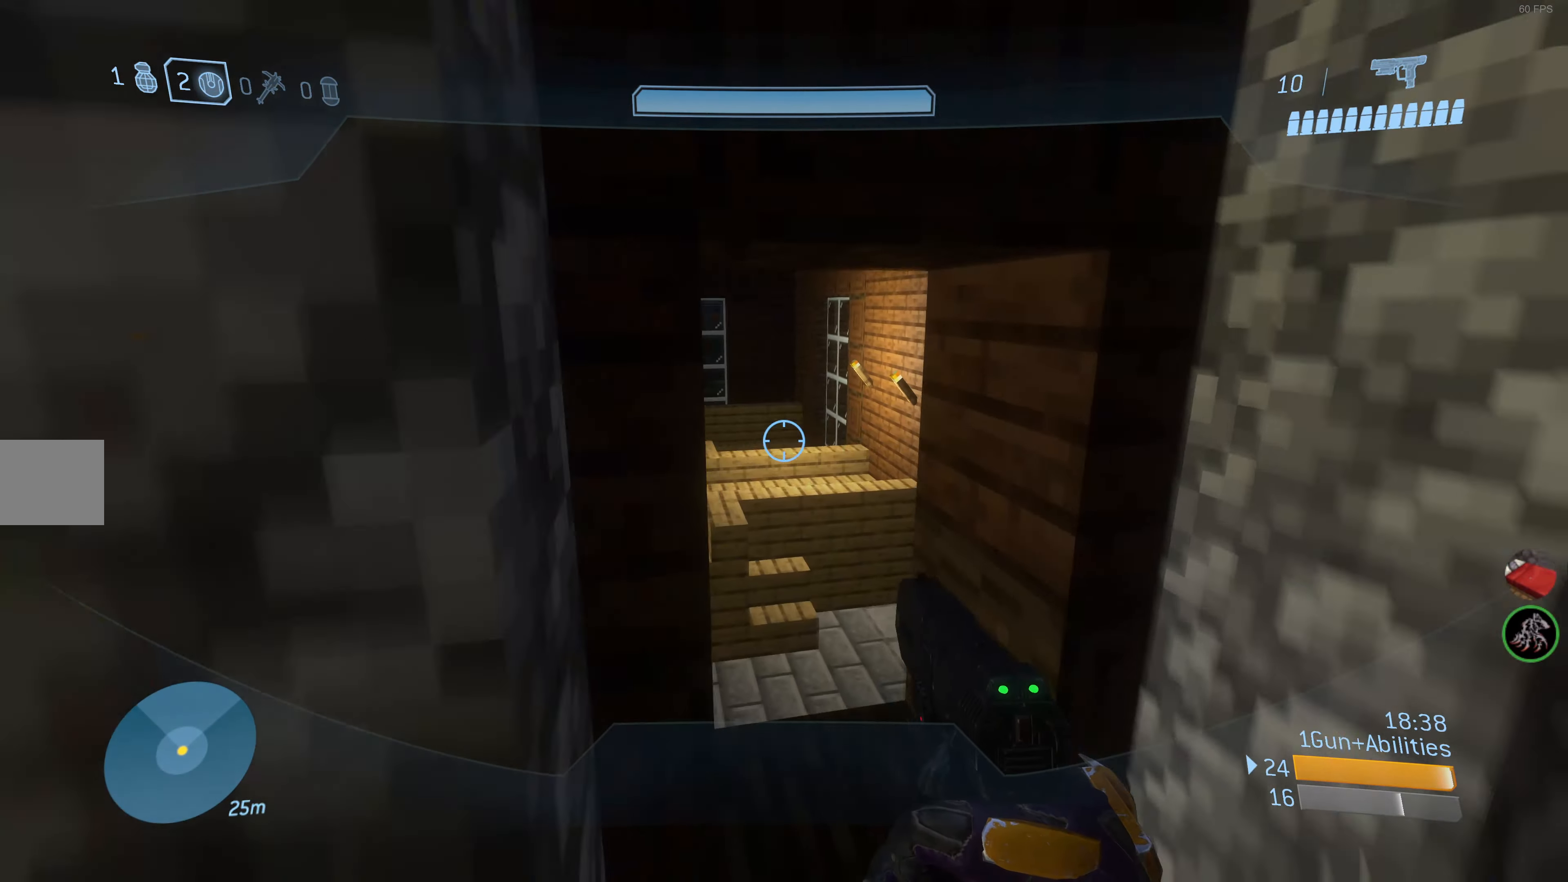
Gameplay with a controller (PlayStation layout); each line is a JSON object with the inputs held at the frame after it. "events" lists button and stick changes between this image and that frame as [ms after this image, input, new state], when the widget could be followed in between.
{"buttons": [], "left_stick": "up", "right_stick": "center", "events": [[67, "right_stick", "center"], [267, "right_stick", "left"], [500, "right_stick", "center"]]}
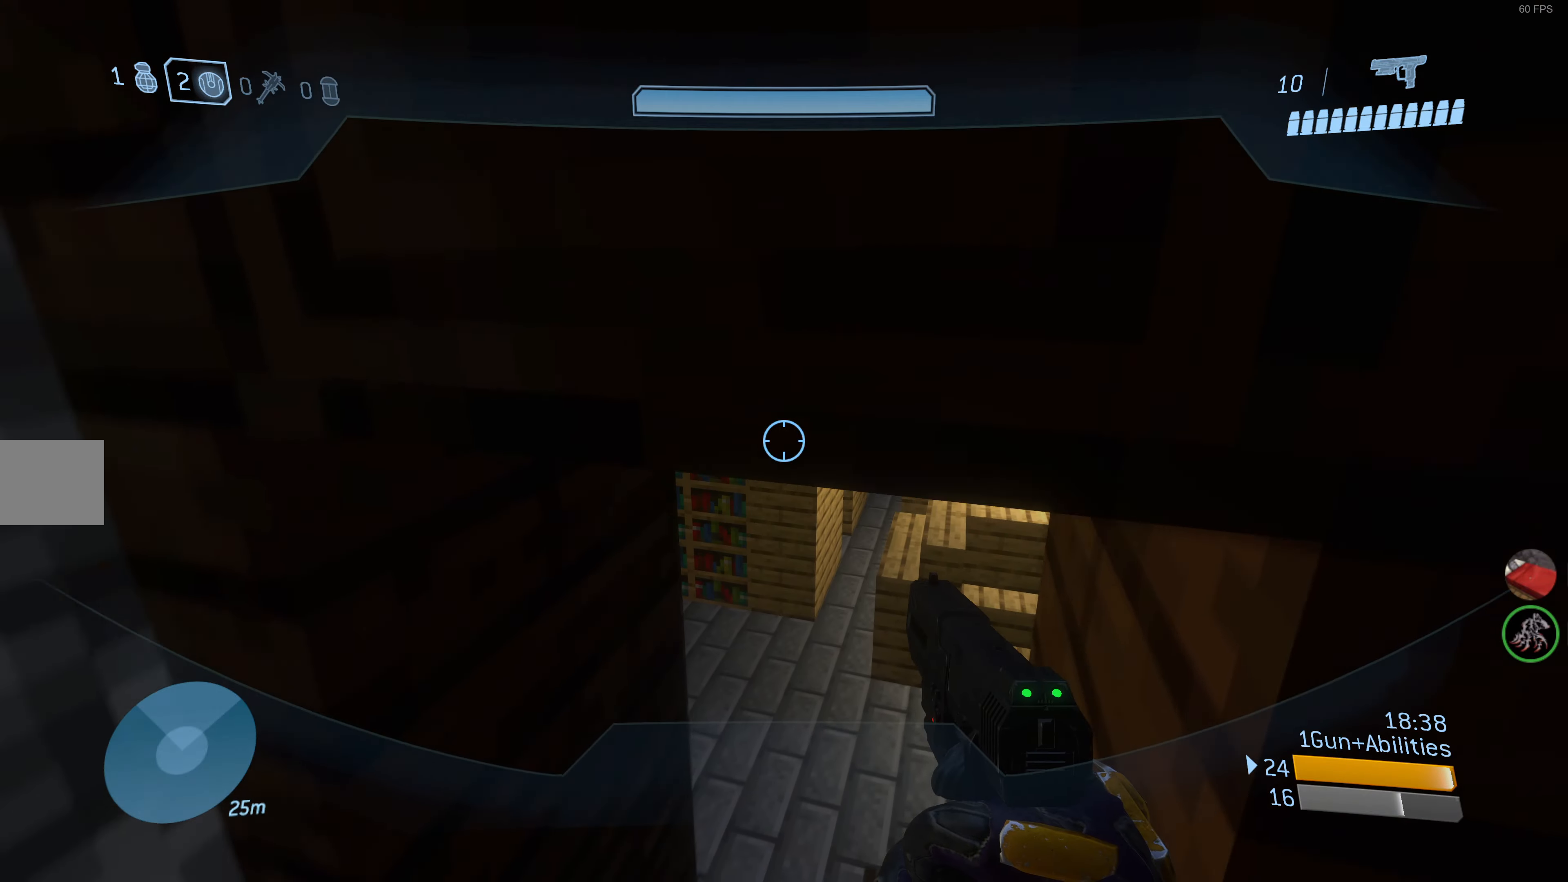
{"buttons": [], "left_stick": "up-right", "right_stick": "center", "events": [[200, "left_stick", "up-right"], [234, "right_stick", "right"], [334, "right_stick", "center"]]}
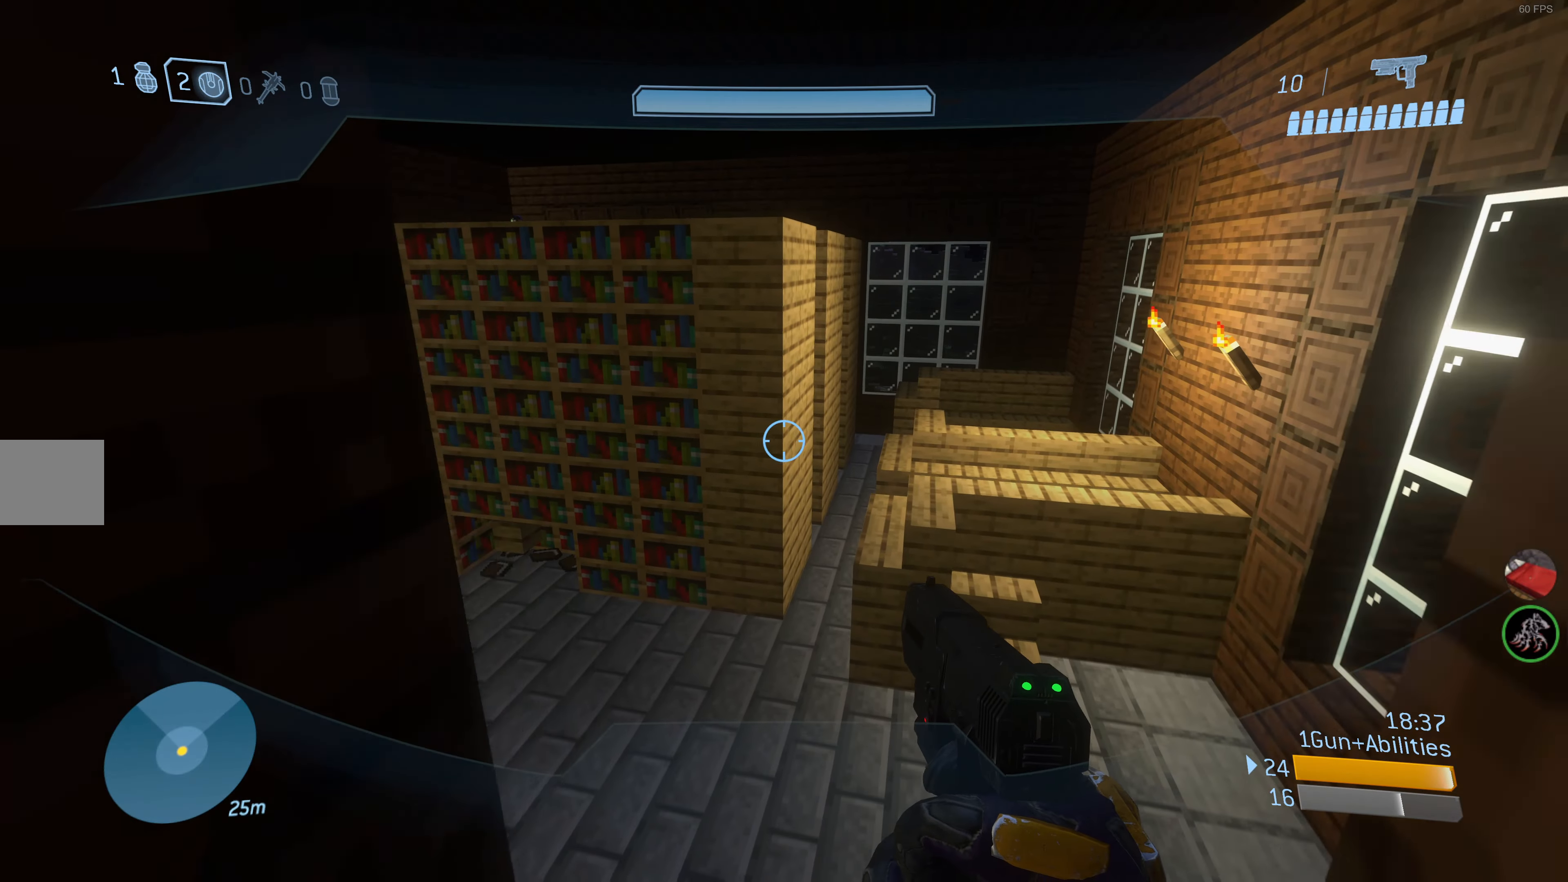
{"buttons": [], "left_stick": "up-right", "right_stick": "left", "events": [[200, "CROSS", "down"], [284, "CROSS", "up"], [384, "right_stick", "left"]]}
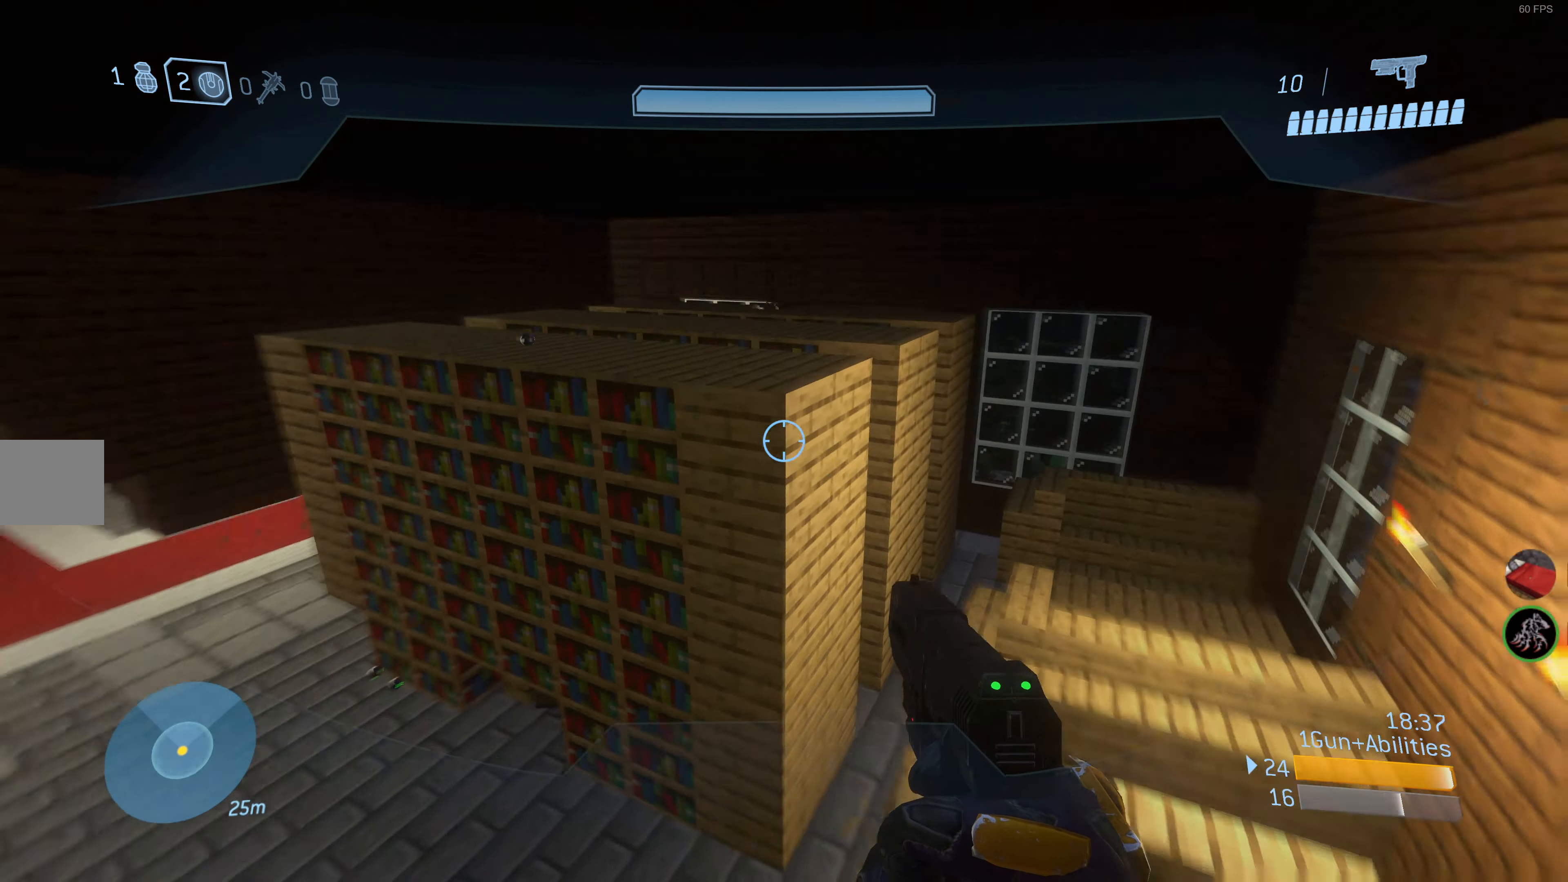
{"buttons": [], "left_stick": "center", "right_stick": "center", "events": [[117, "right_stick", "center"], [250, "left_stick", "center"]]}
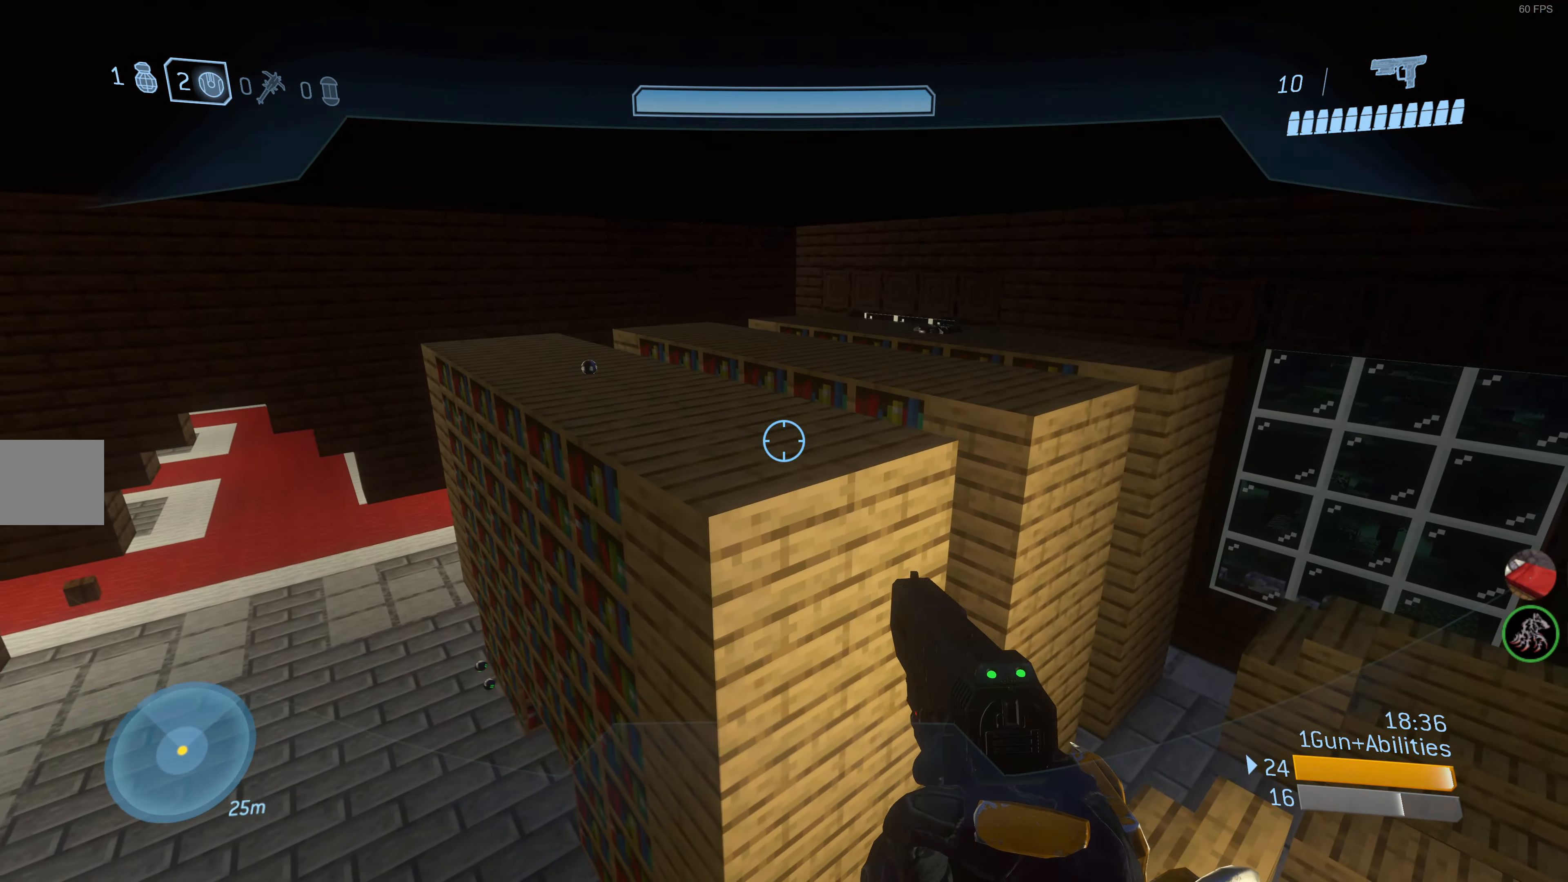
{"buttons": [], "left_stick": "center", "right_stick": "center", "events": [[117, "left_stick", "up"], [234, "right_stick", "left"], [267, "left_stick", "center"], [400, "right_stick", "center"]]}
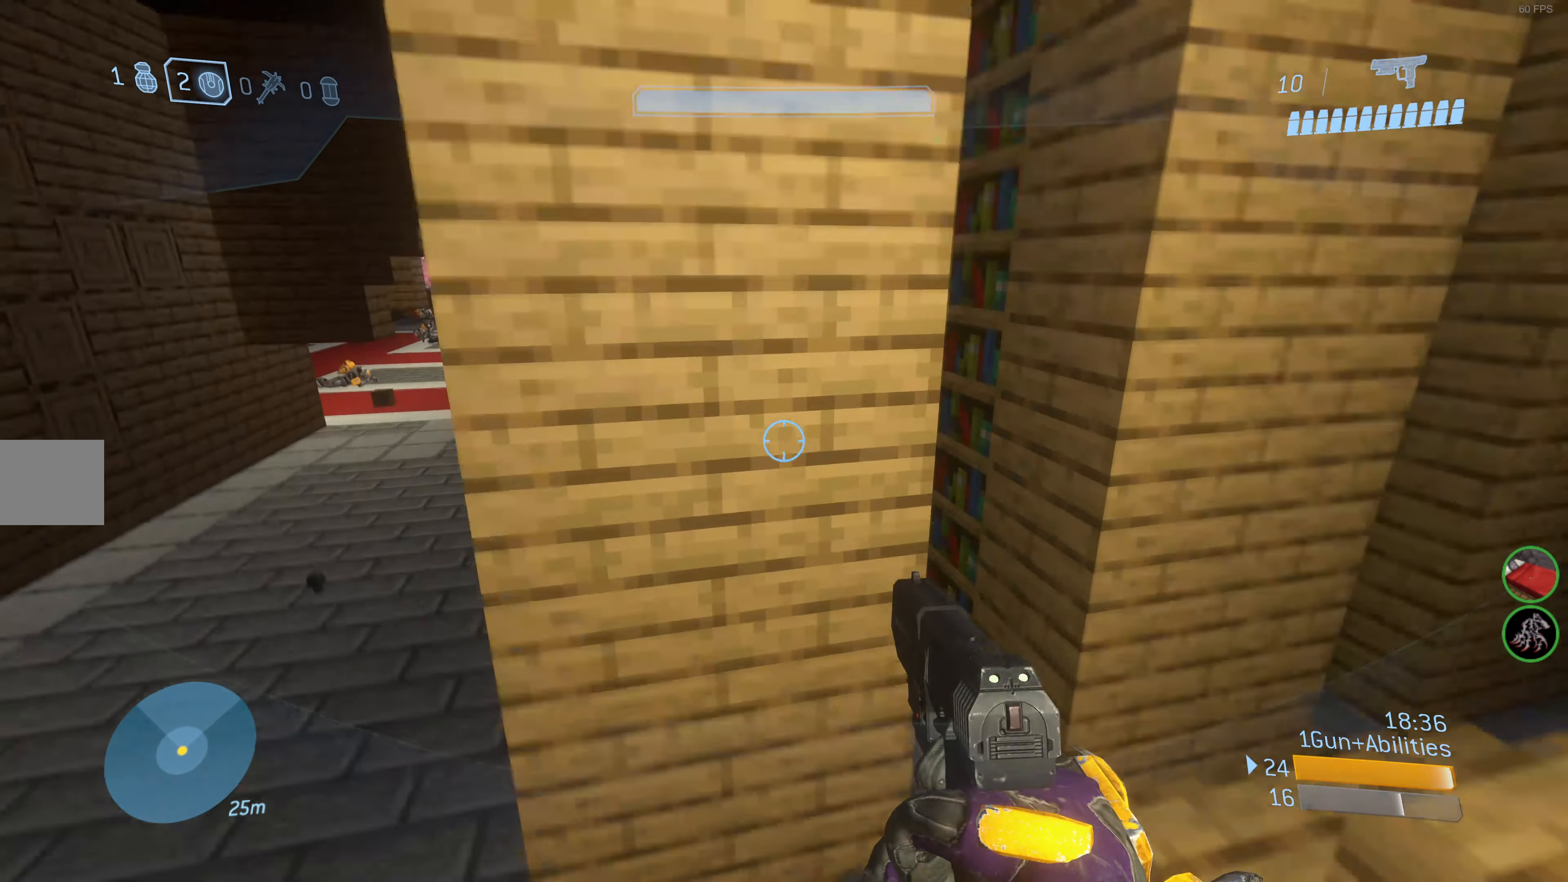
{"buttons": [], "left_stick": "up-left", "right_stick": "center", "events": [[17, "left_stick", "up-left"]]}
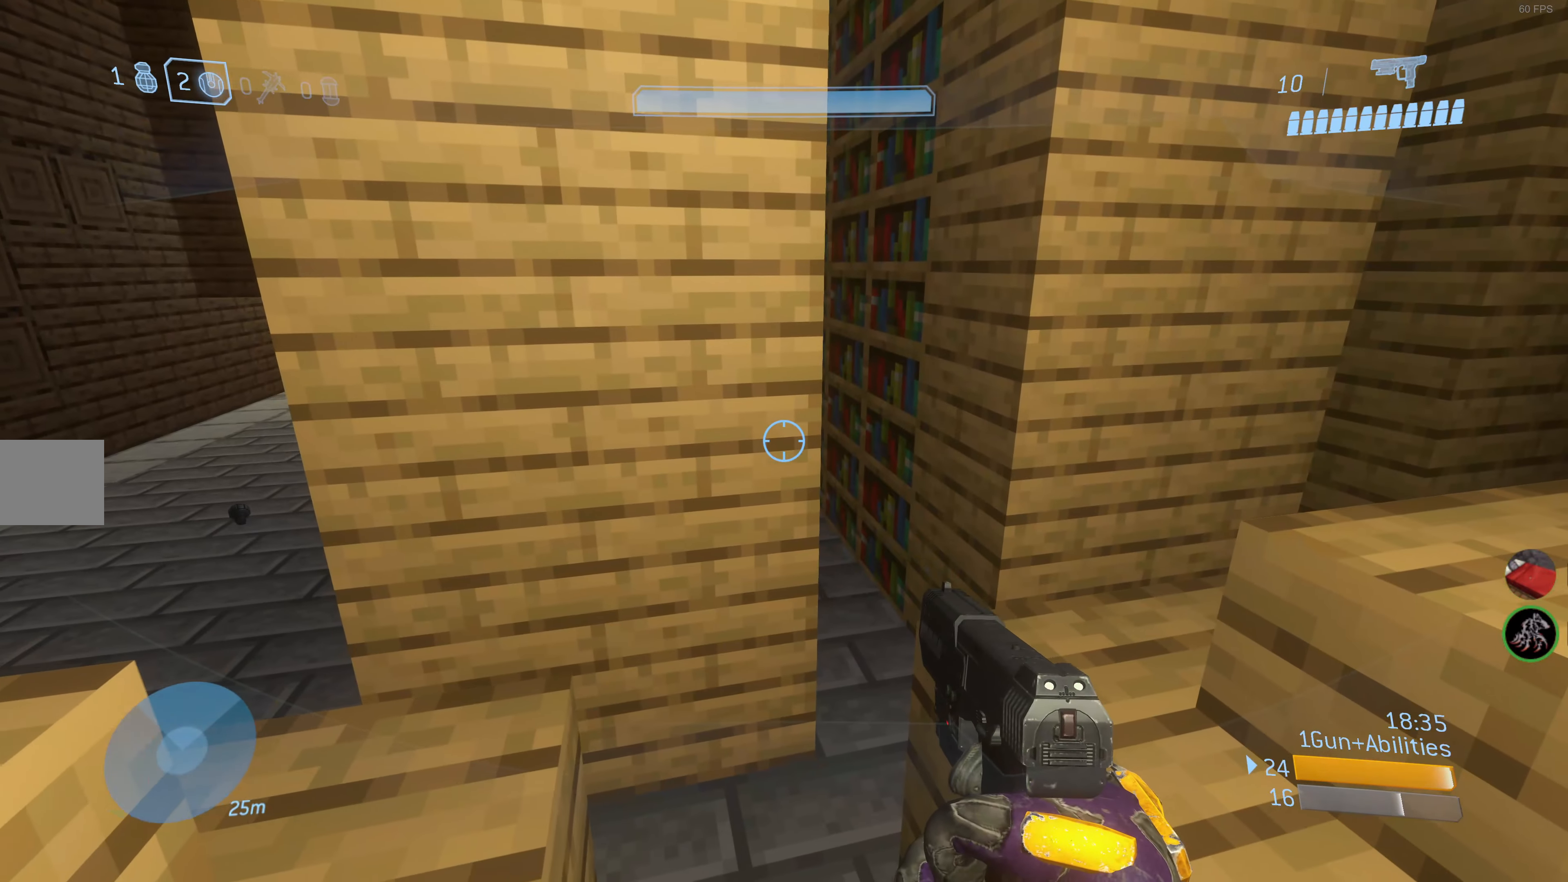
{"buttons": [], "left_stick": "up-right", "right_stick": "center", "events": [[234, "left_stick", "up"], [234, "right_stick", "left"], [417, "right_stick", "center"], [450, "left_stick", "up-right"]]}
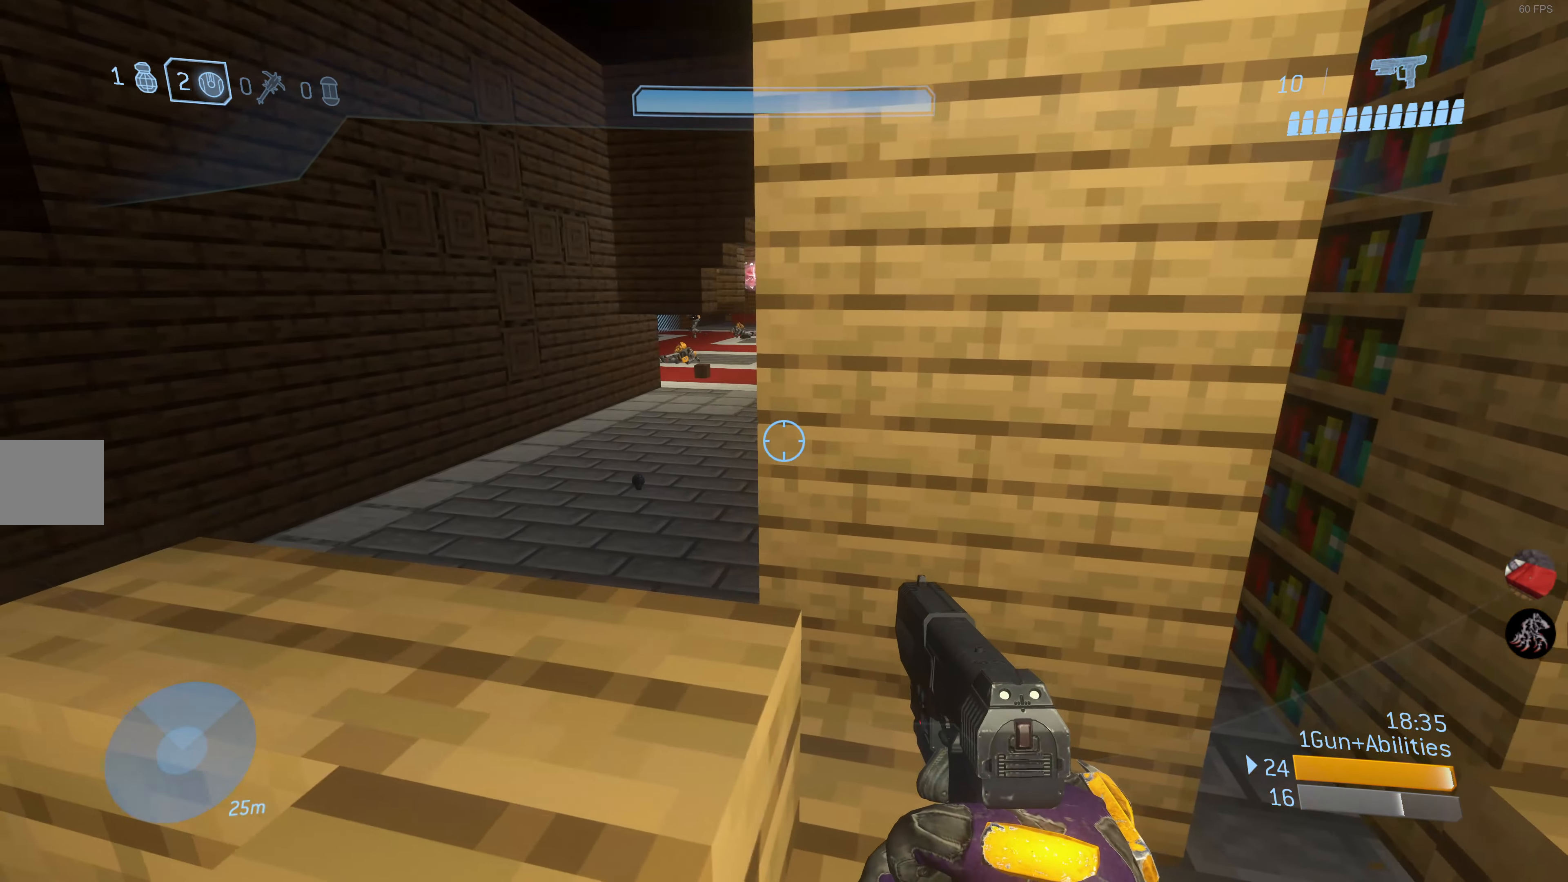
{"buttons": [], "left_stick": "up", "right_stick": "center", "events": [[450, "left_stick", "up"]]}
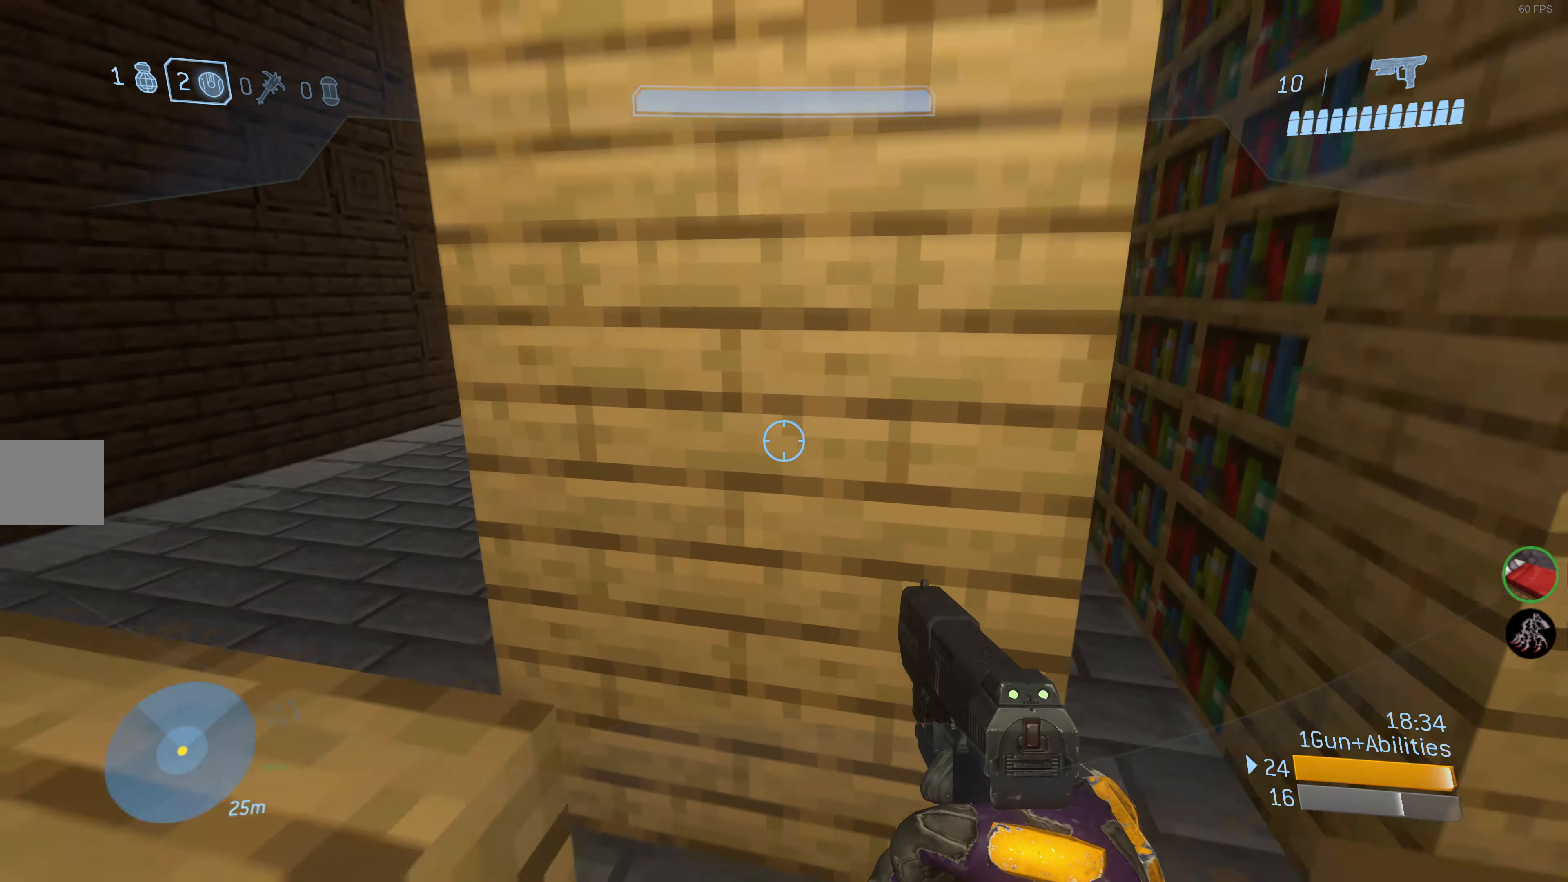
{"buttons": [], "left_stick": "up-left", "right_stick": "down-right", "events": [[50, "left_stick", "up-left"], [400, "right_stick", "down-right"]]}
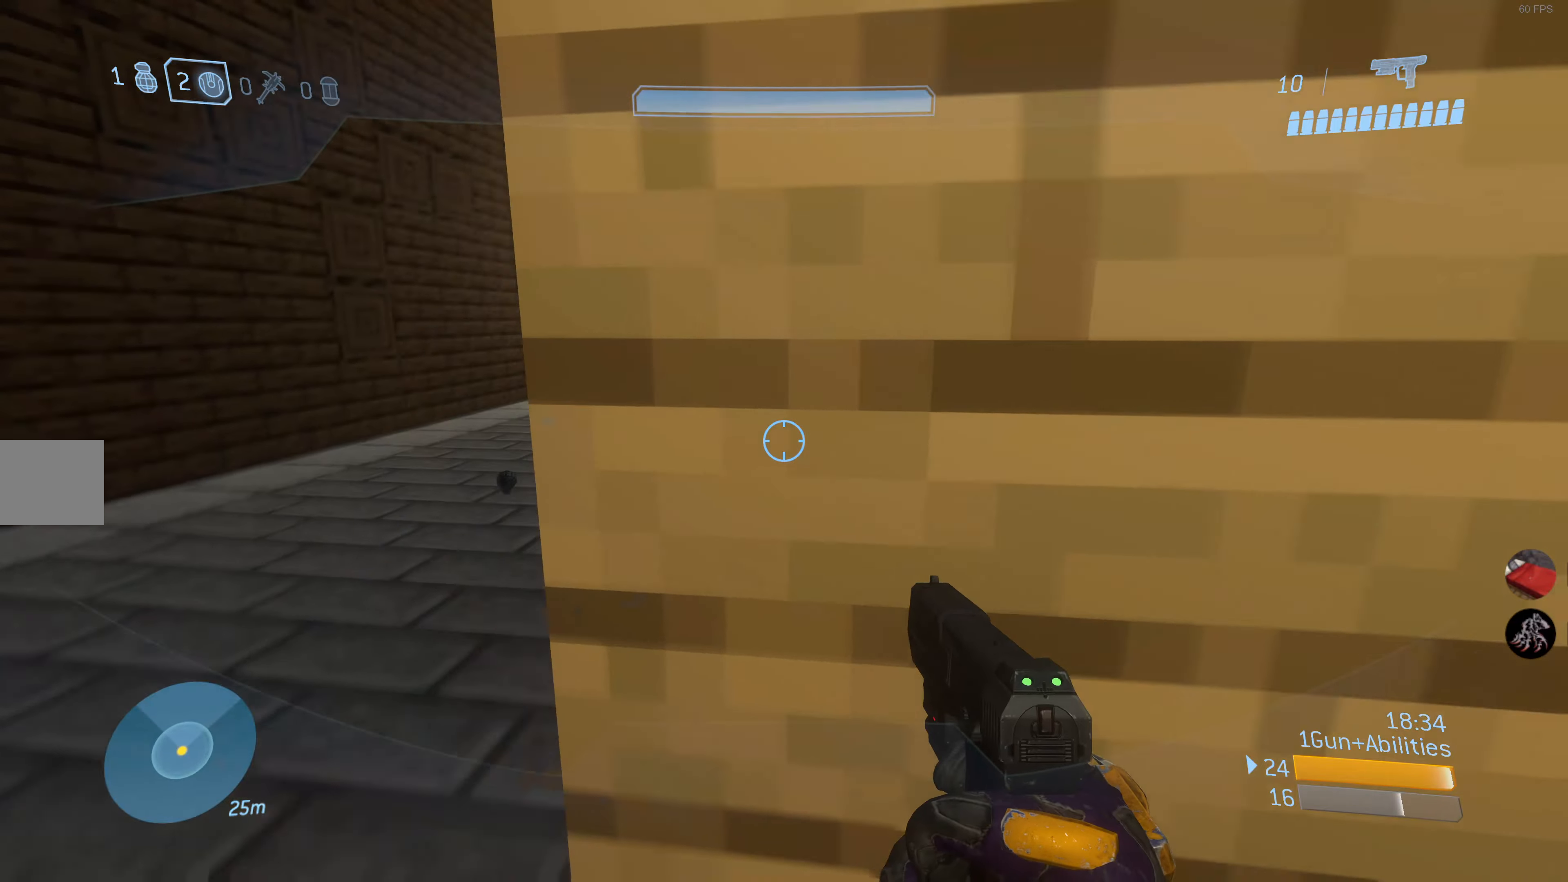
{"buttons": [], "left_stick": "up", "right_stick": "center", "events": [[100, "right_stick", "center"], [366, "left_stick", "up"]]}
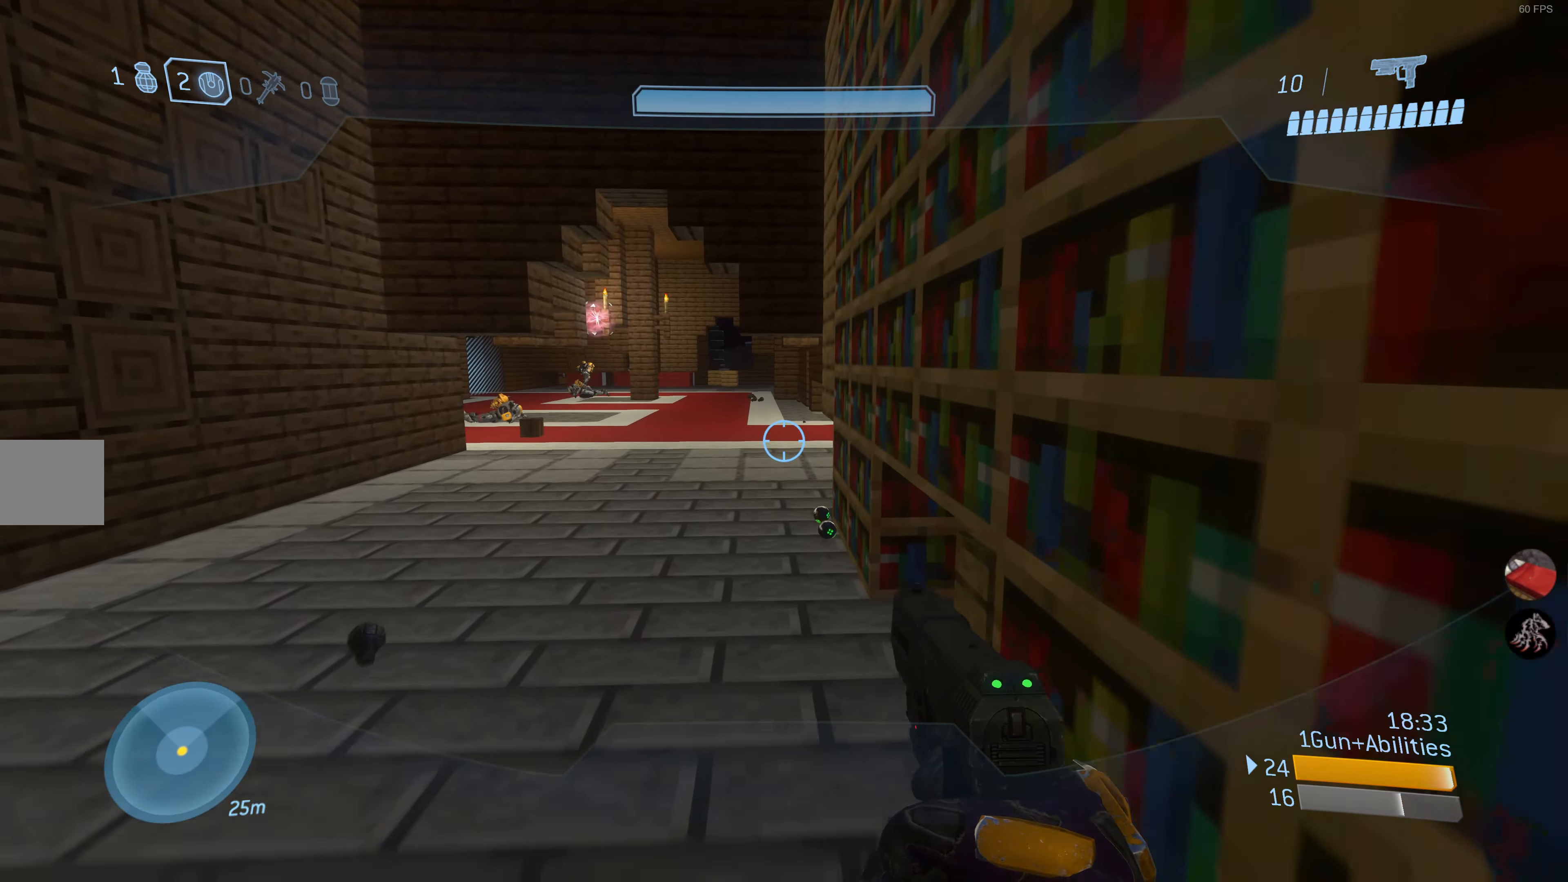
{"buttons": ["L2"], "left_stick": "up-right", "right_stick": "down-left", "events": [[100, "right_stick", "down-left"], [166, "left_stick", "up-right"], [366, "right_stick", "center"], [400, "L2", "down"], [466, "right_stick", "down-left"]]}
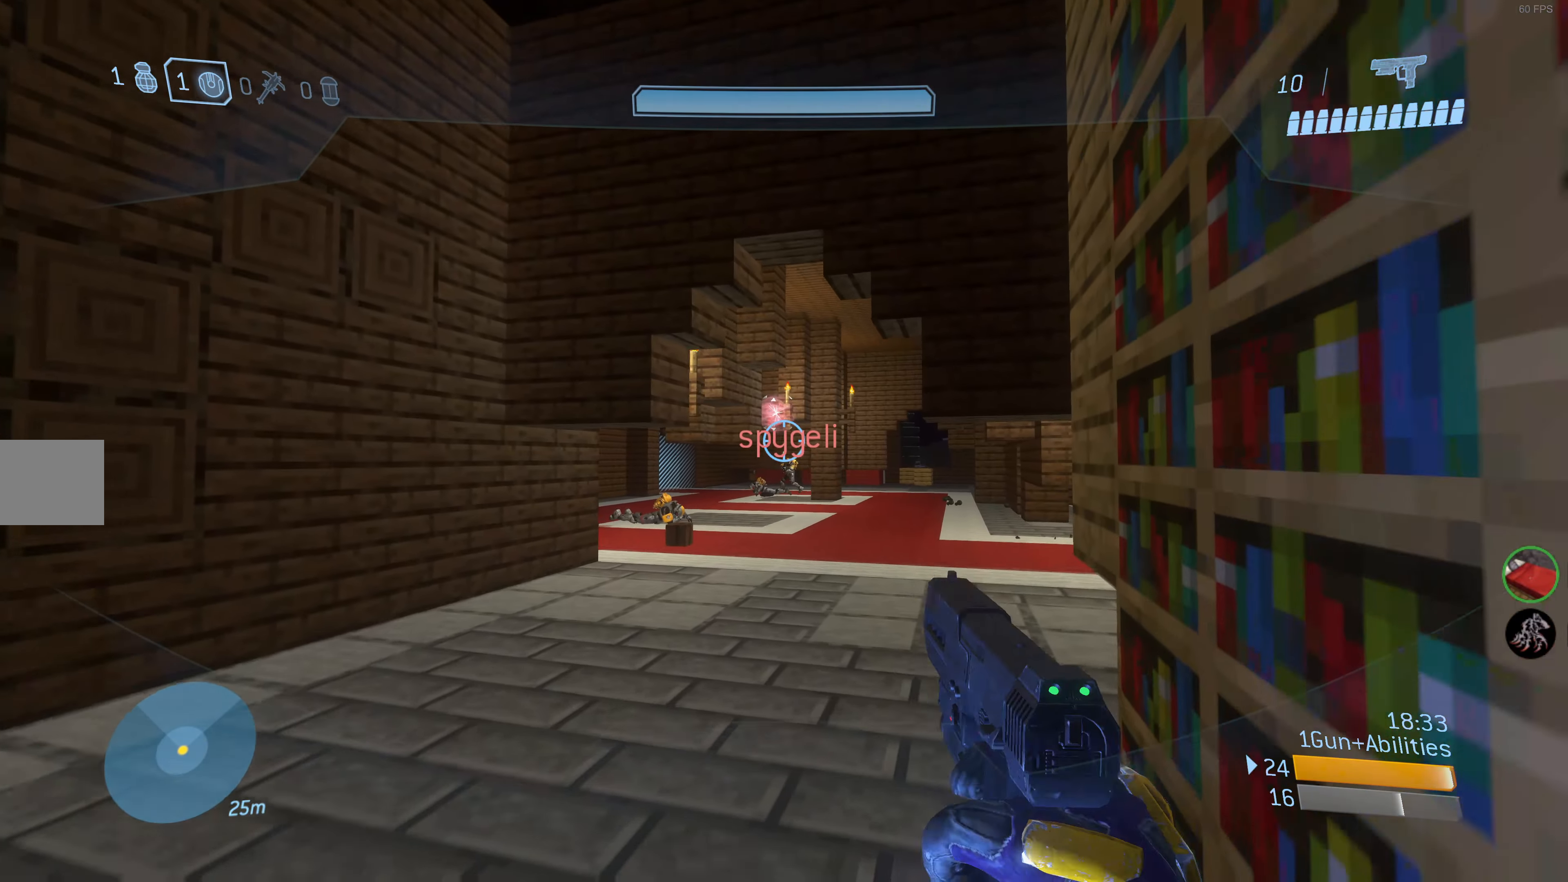
{"buttons": [], "left_stick": "up-right", "right_stick": "center", "events": [[66, "L2", "up"], [83, "right_stick", "center"]]}
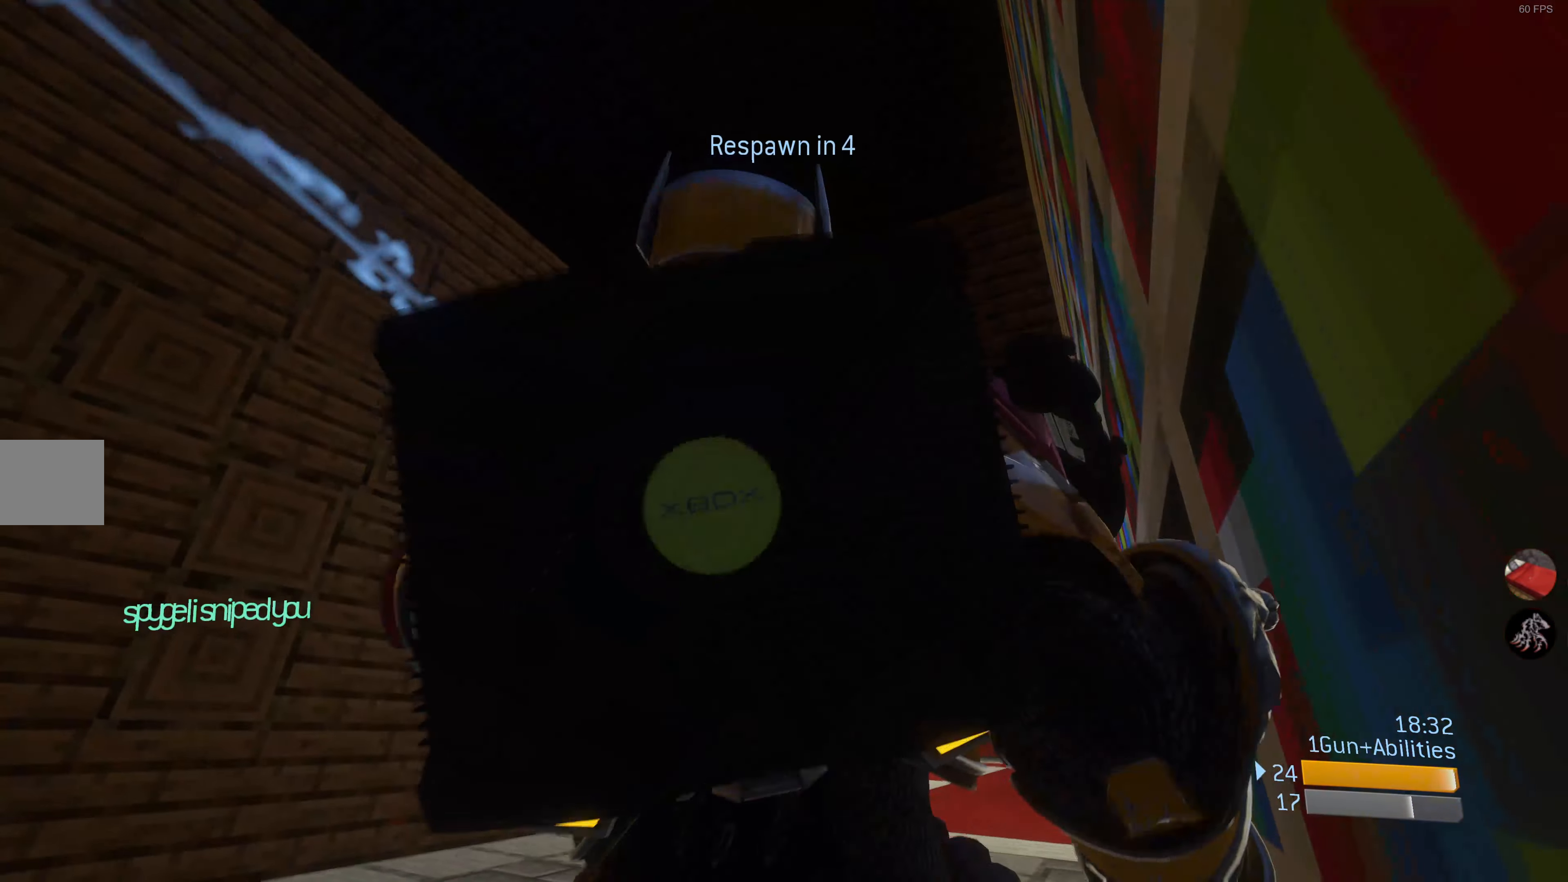
{"buttons": ["DPAD_UP"], "left_stick": "center", "right_stick": "center", "events": [[50, "left_stick", "center"], [433, "DPAD_UP", "down"]]}
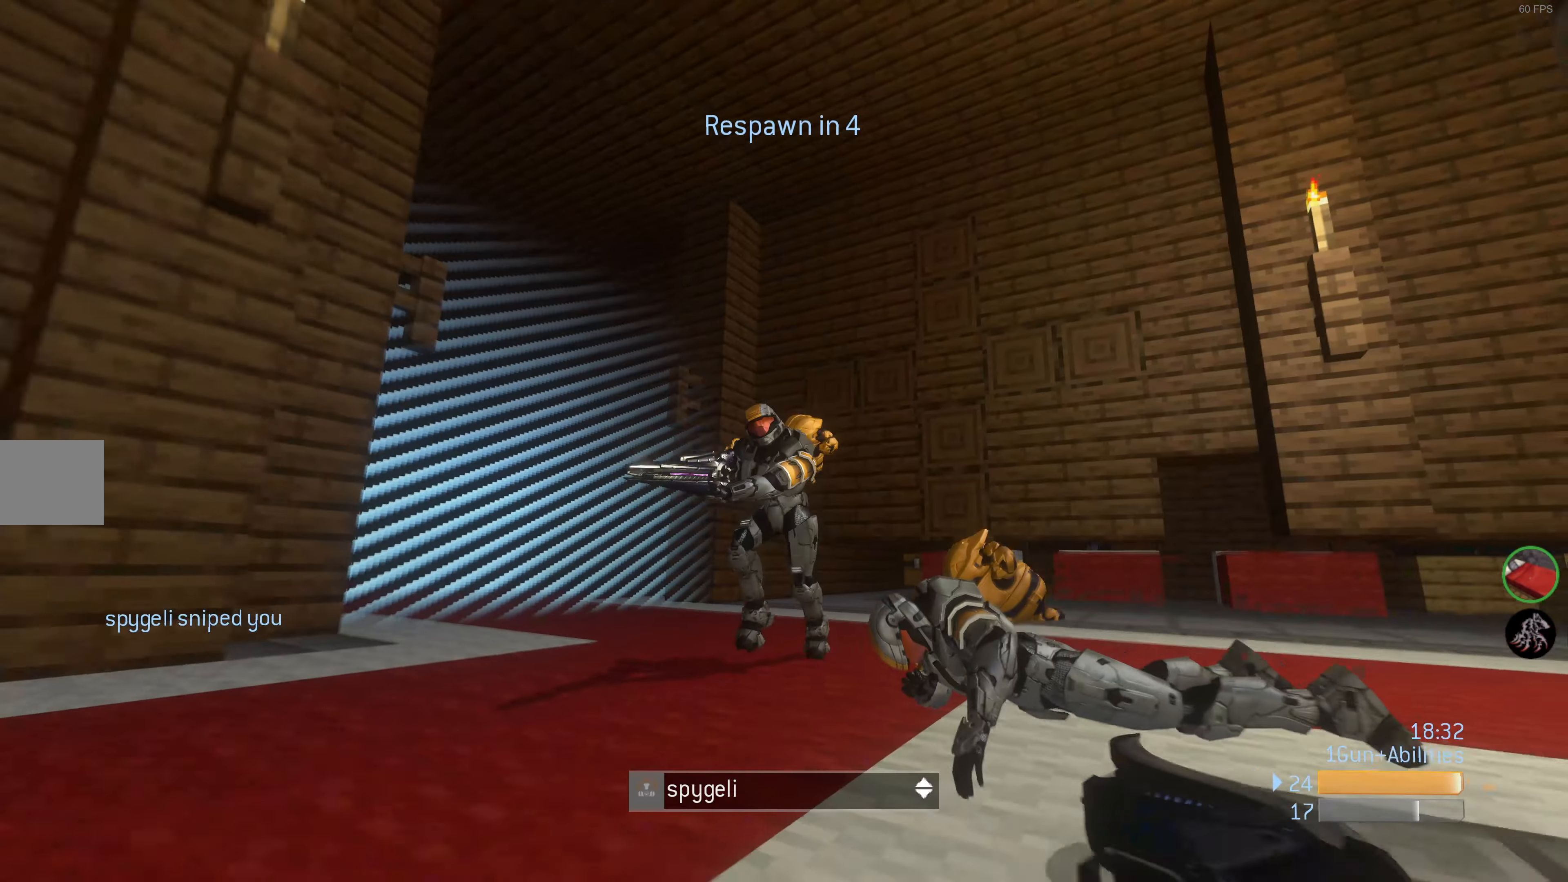
{"buttons": [], "left_stick": "center", "right_stick": "center", "events": [[66, "DPAD_UP", "up"]]}
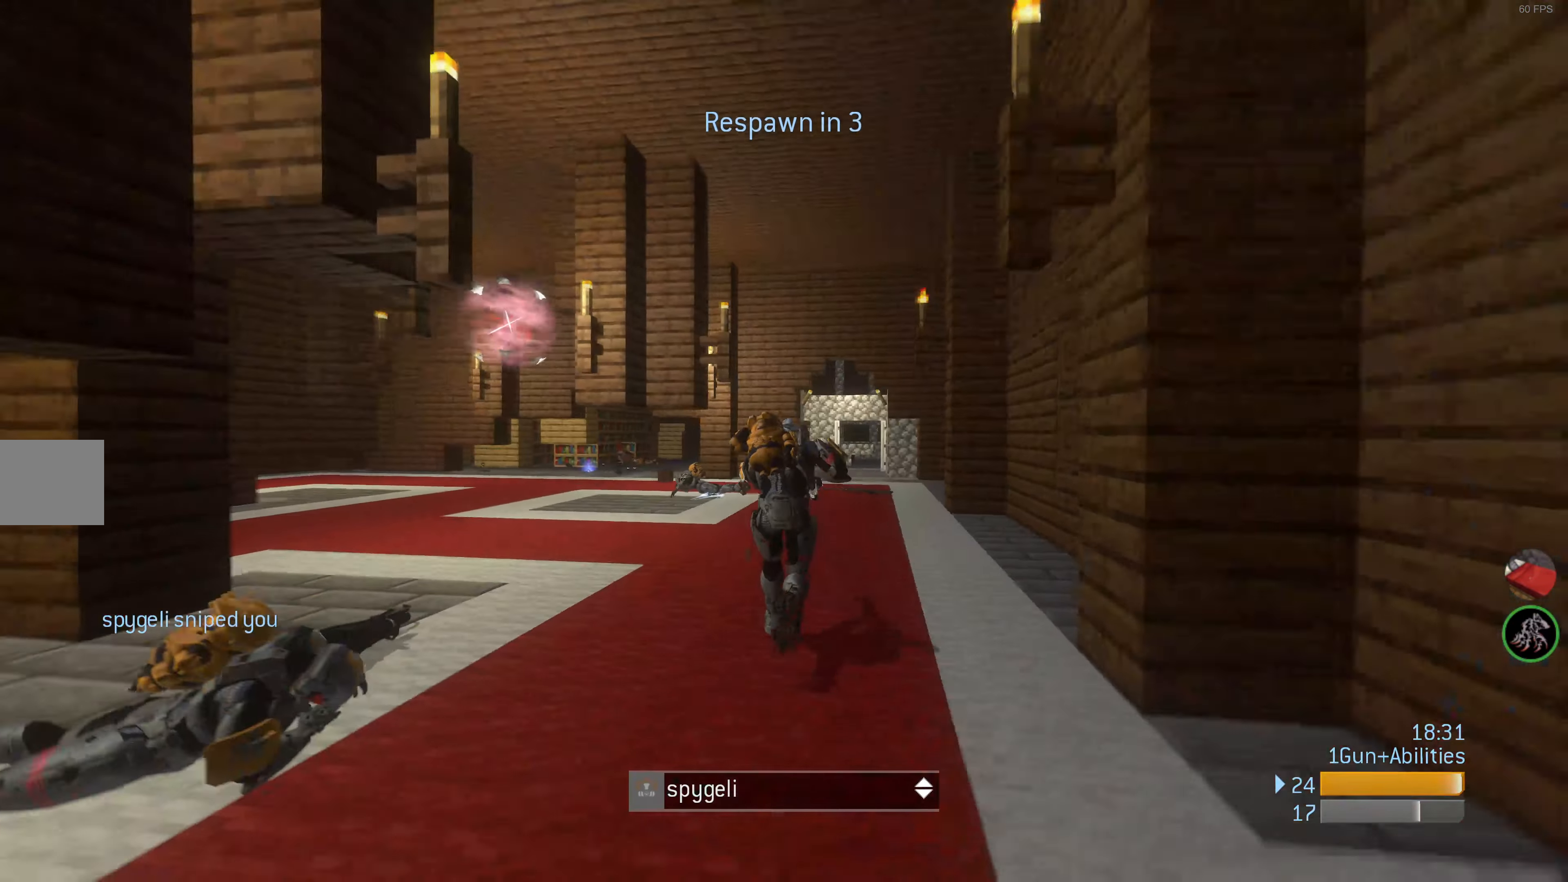
{"buttons": [], "left_stick": "center", "right_stick": "center", "events": []}
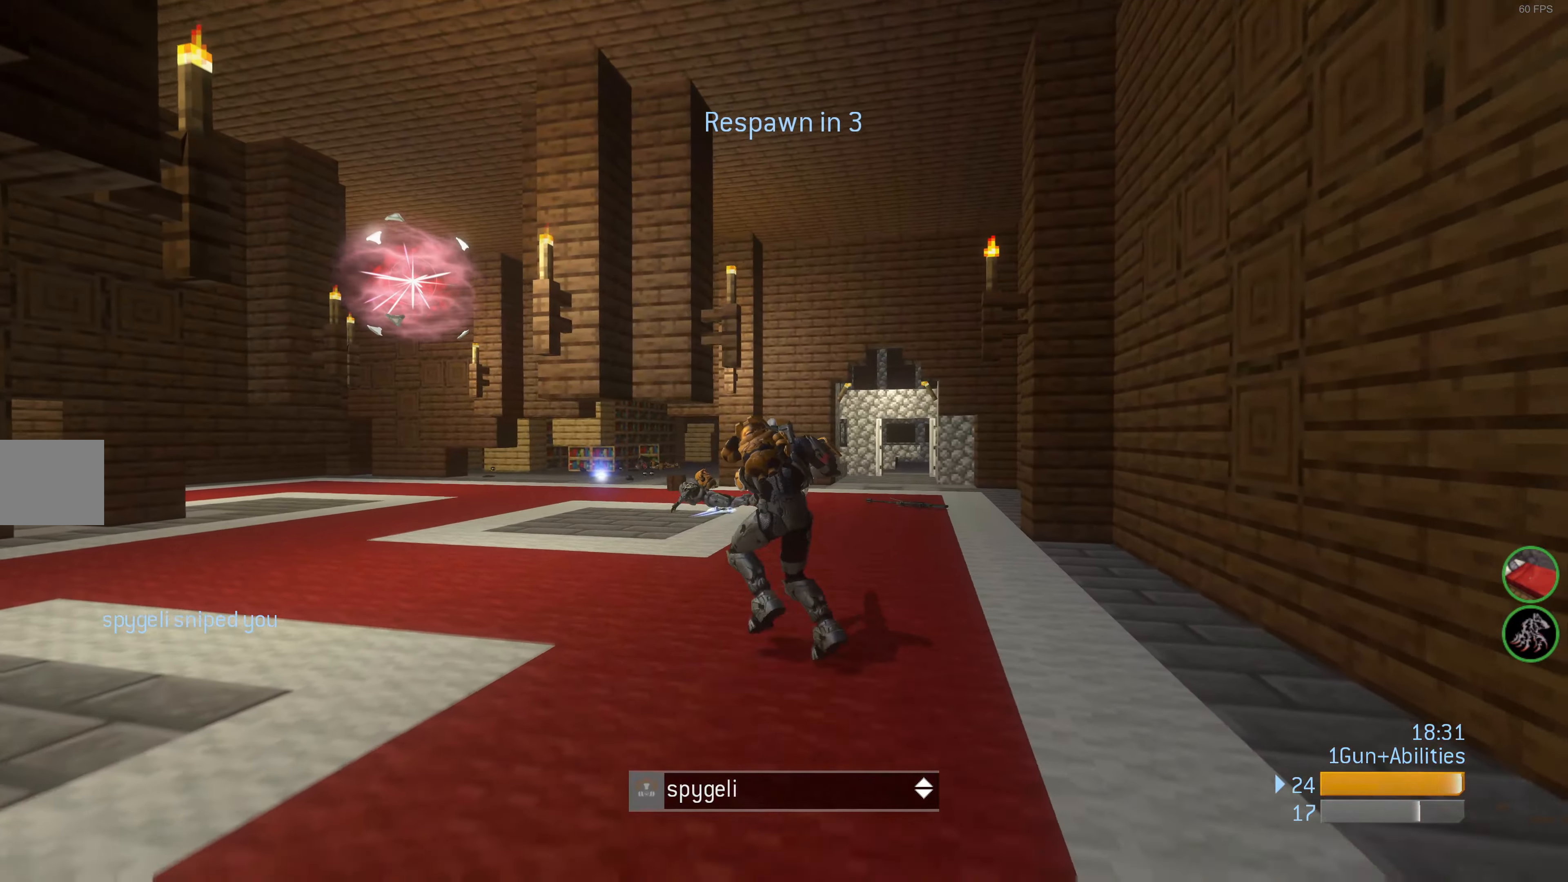
{"buttons": [], "left_stick": "center", "right_stick": "center", "events": []}
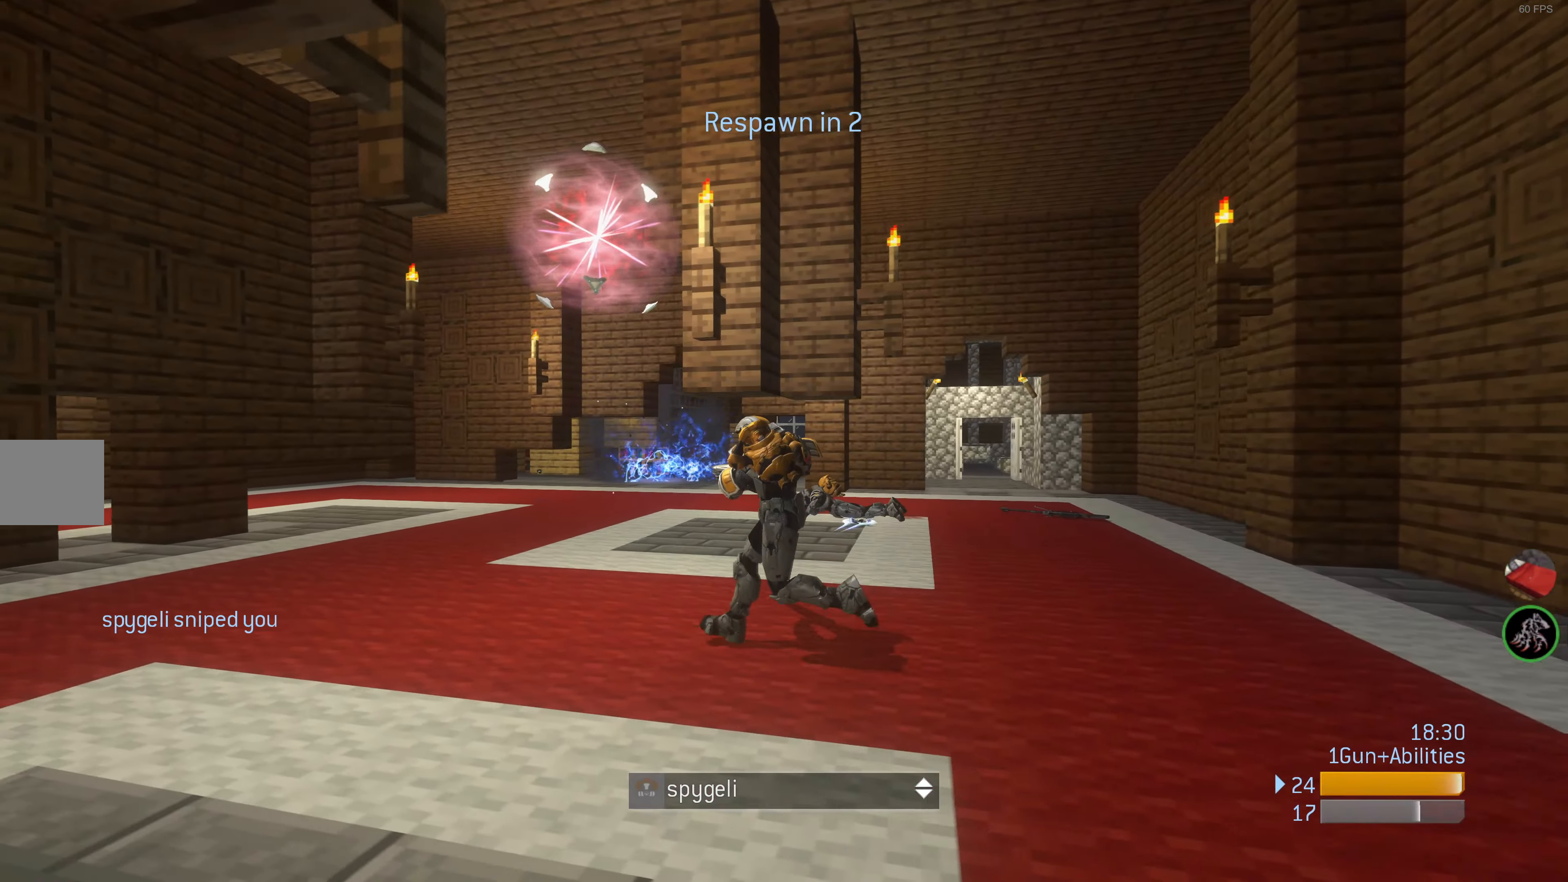
{"buttons": [], "left_stick": "center", "right_stick": "center", "events": []}
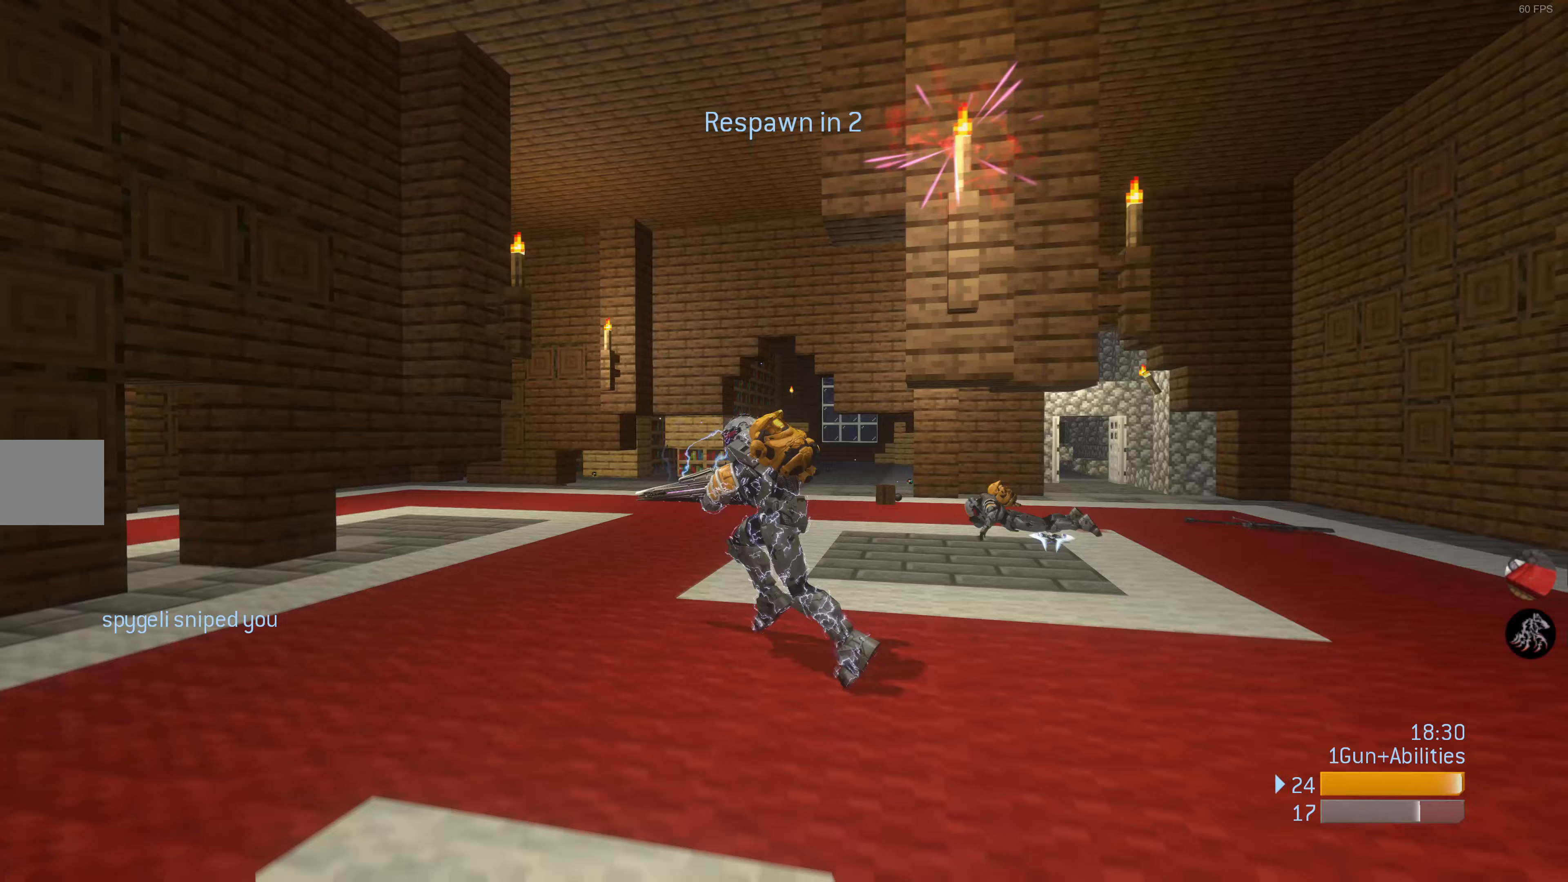
{"buttons": [], "left_stick": "center", "right_stick": "center", "events": []}
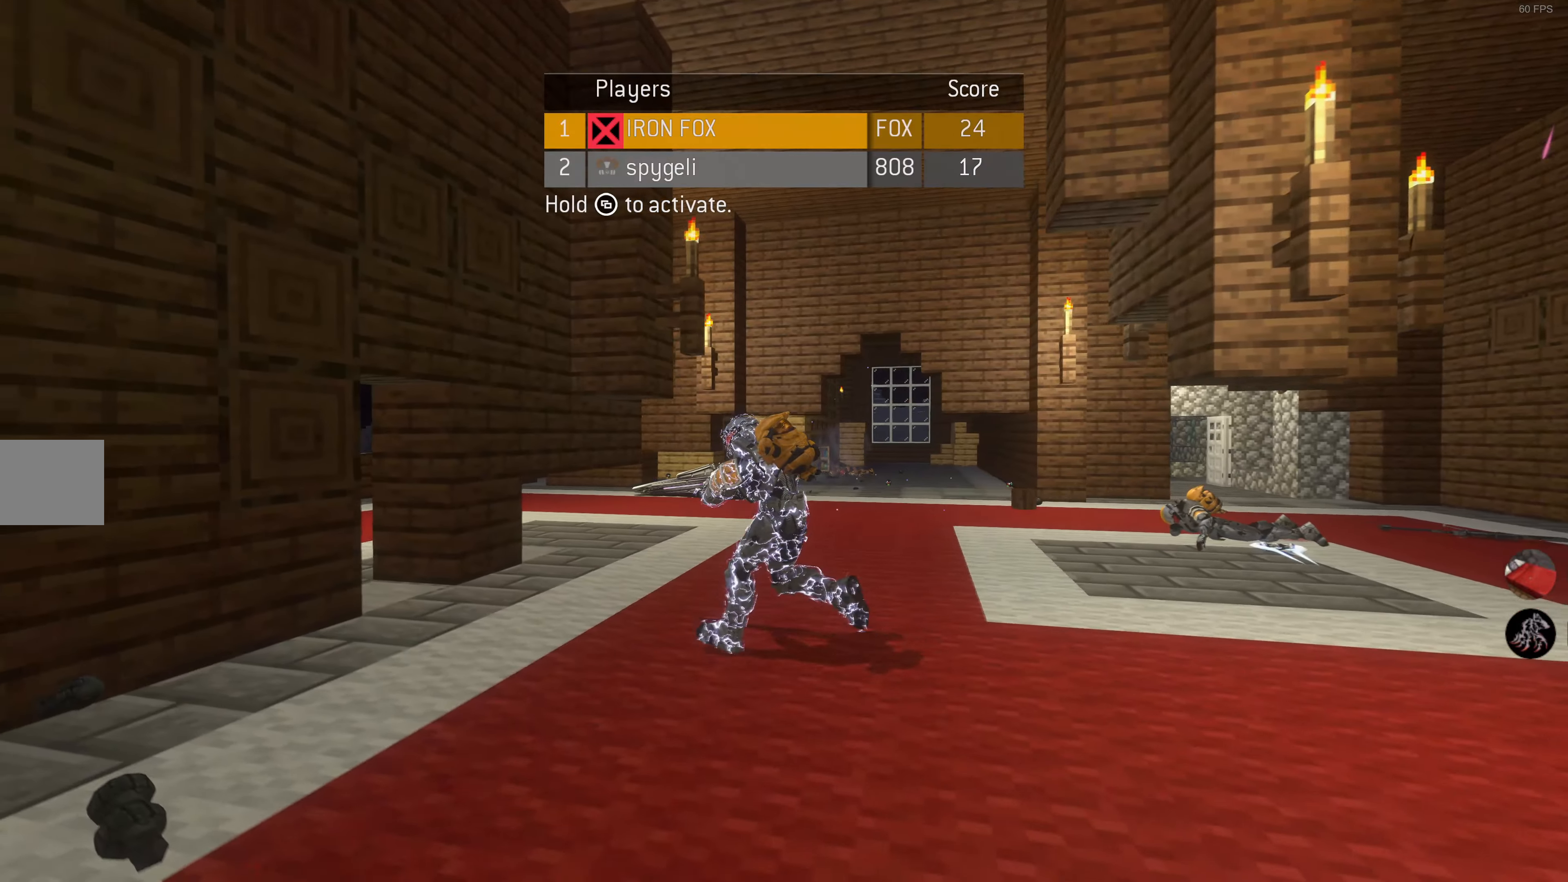
{"buttons": [], "left_stick": "center", "right_stick": "center", "events": []}
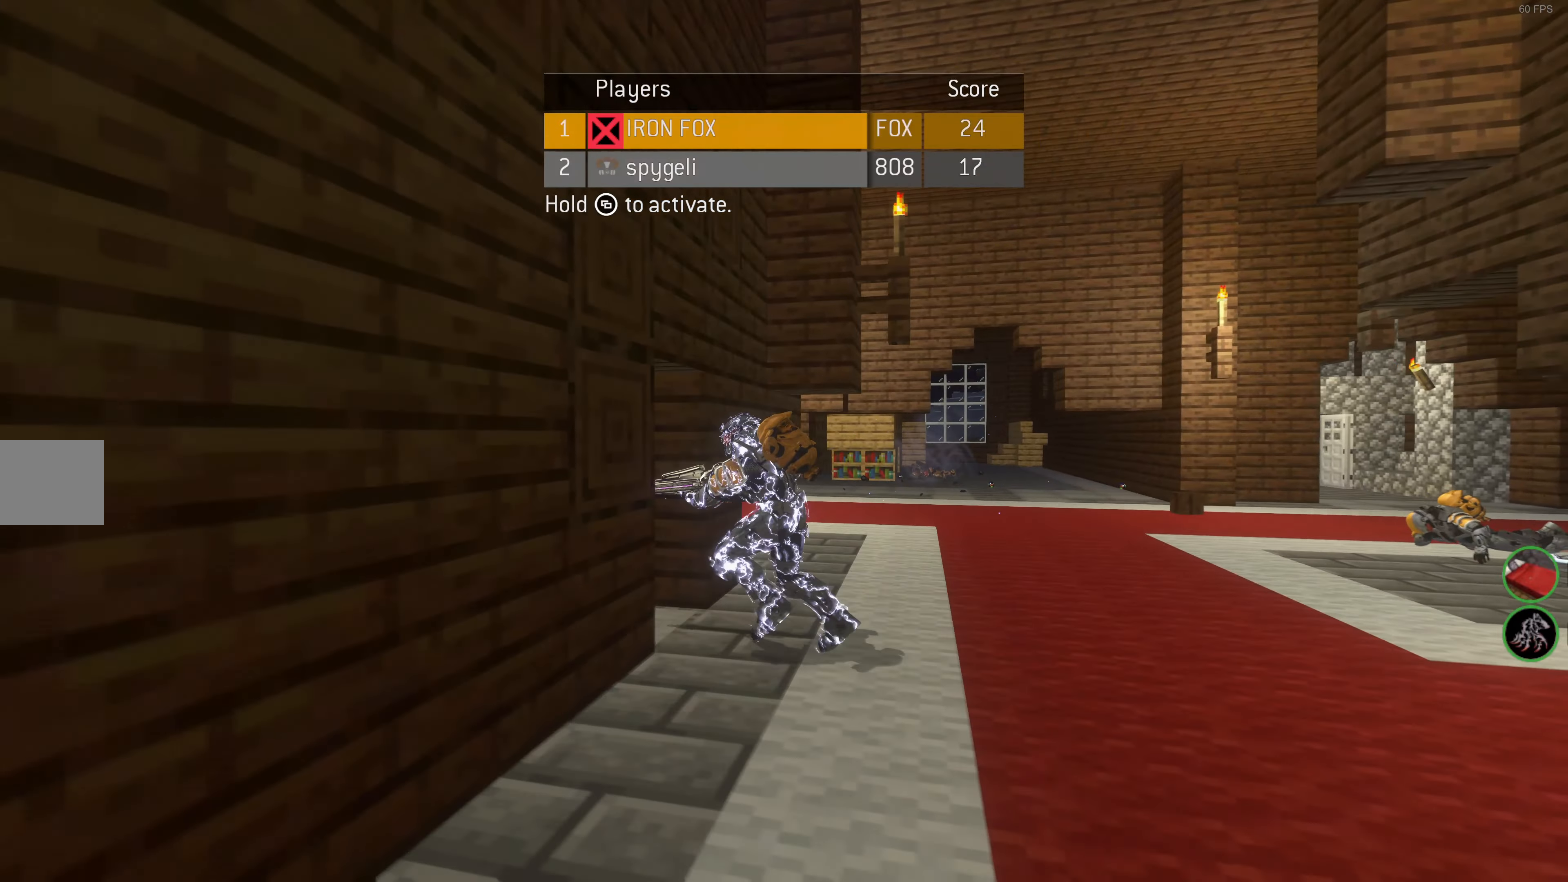
{"buttons": [], "left_stick": "center", "right_stick": "center", "events": []}
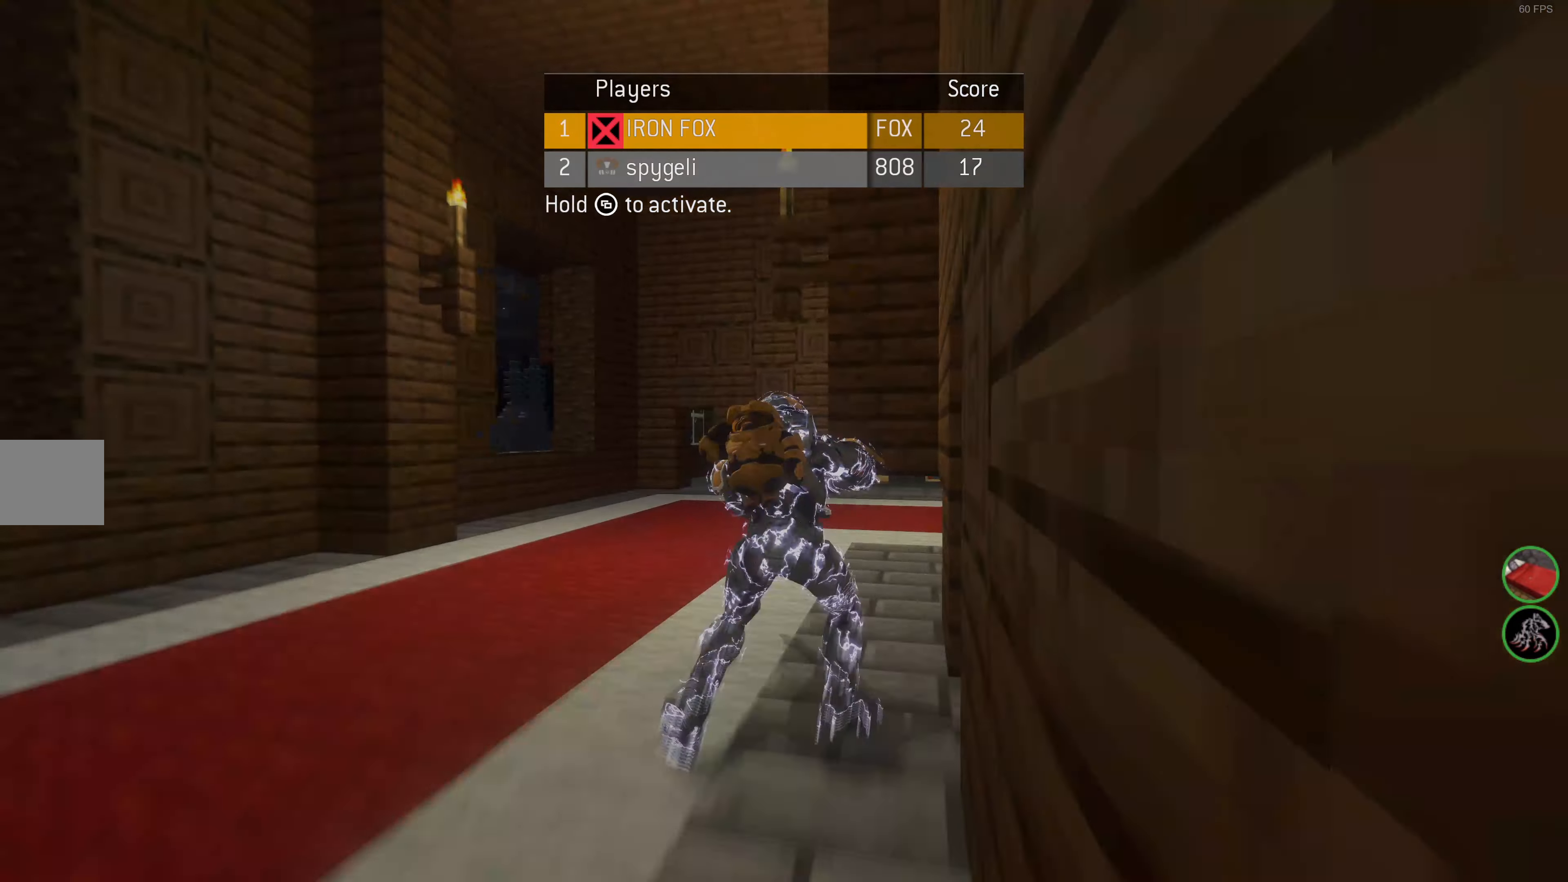
{"buttons": [], "left_stick": "center", "right_stick": "center", "events": []}
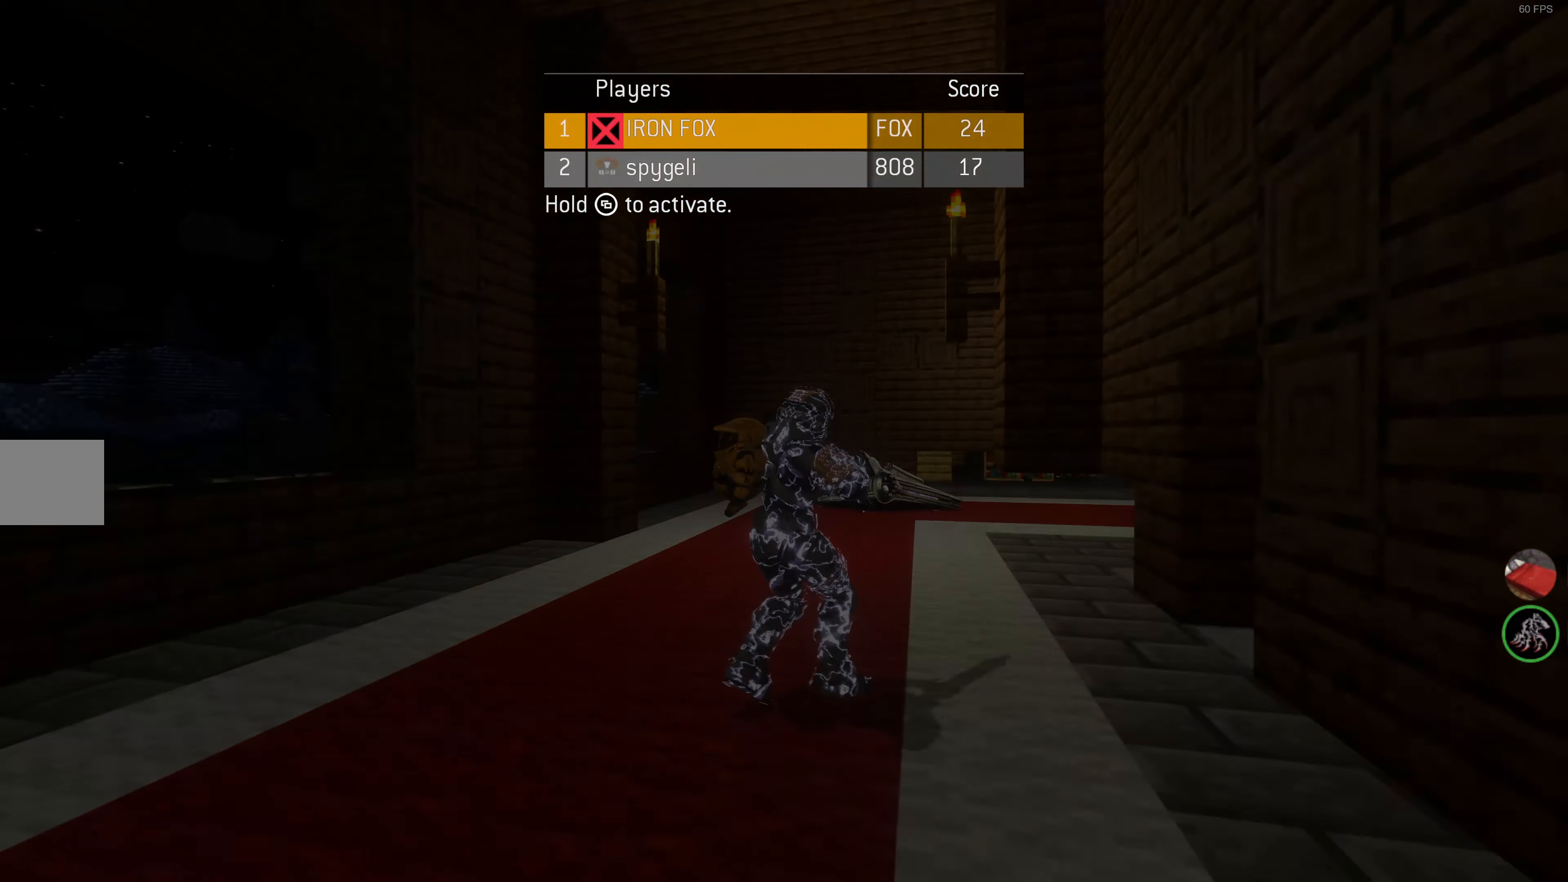
{"buttons": [], "left_stick": "center", "right_stick": "center", "events": []}
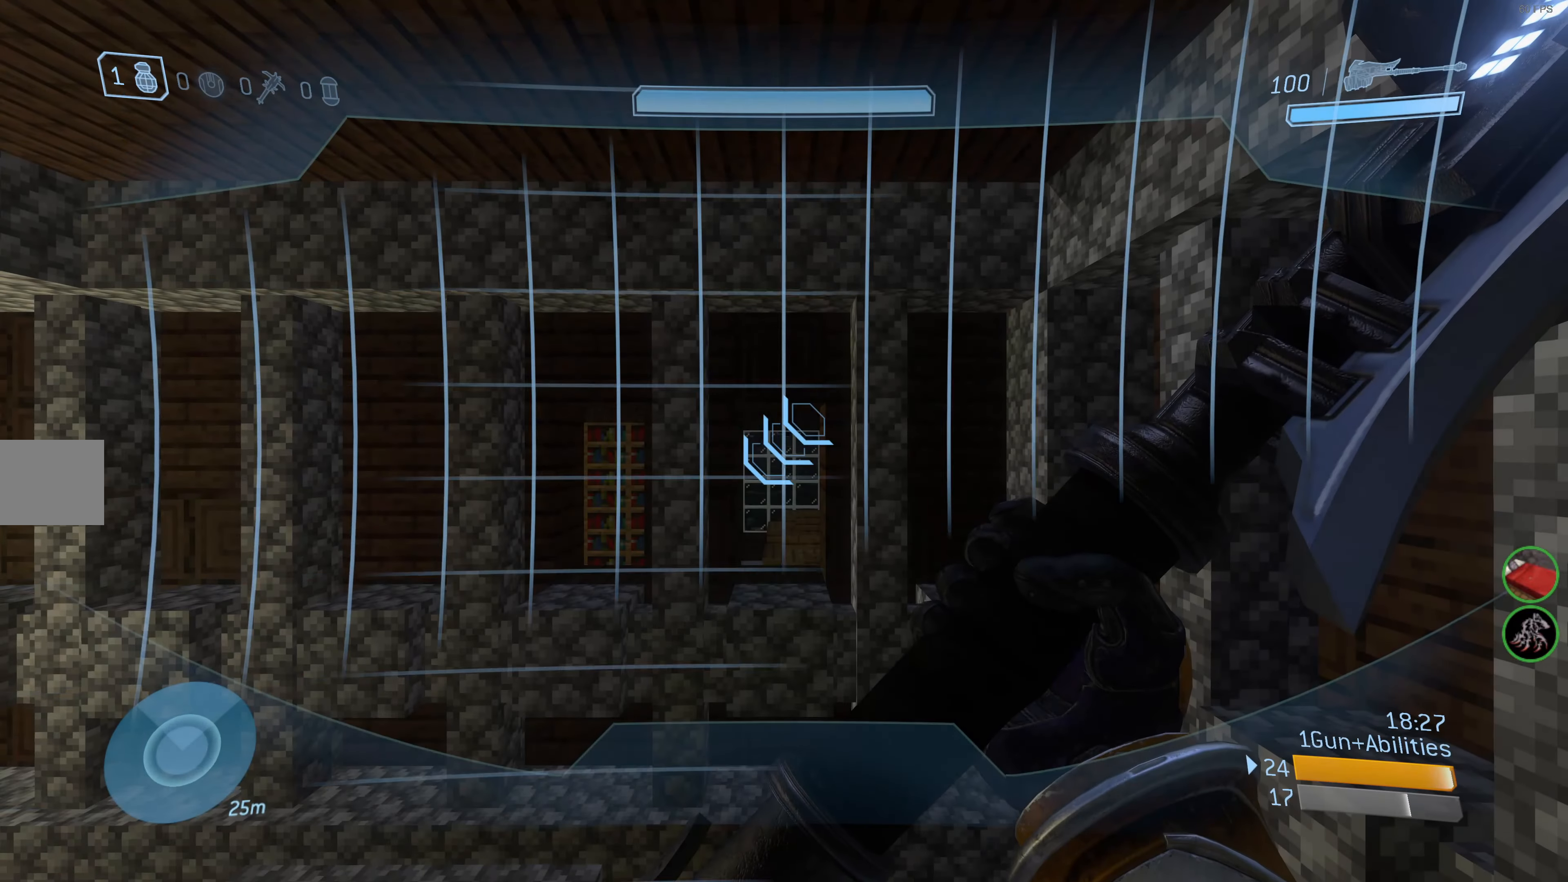
{"buttons": [], "left_stick": "center", "right_stick": "up-left", "events": [[317, "right_stick", "left"], [450, "right_stick", "up-left"]]}
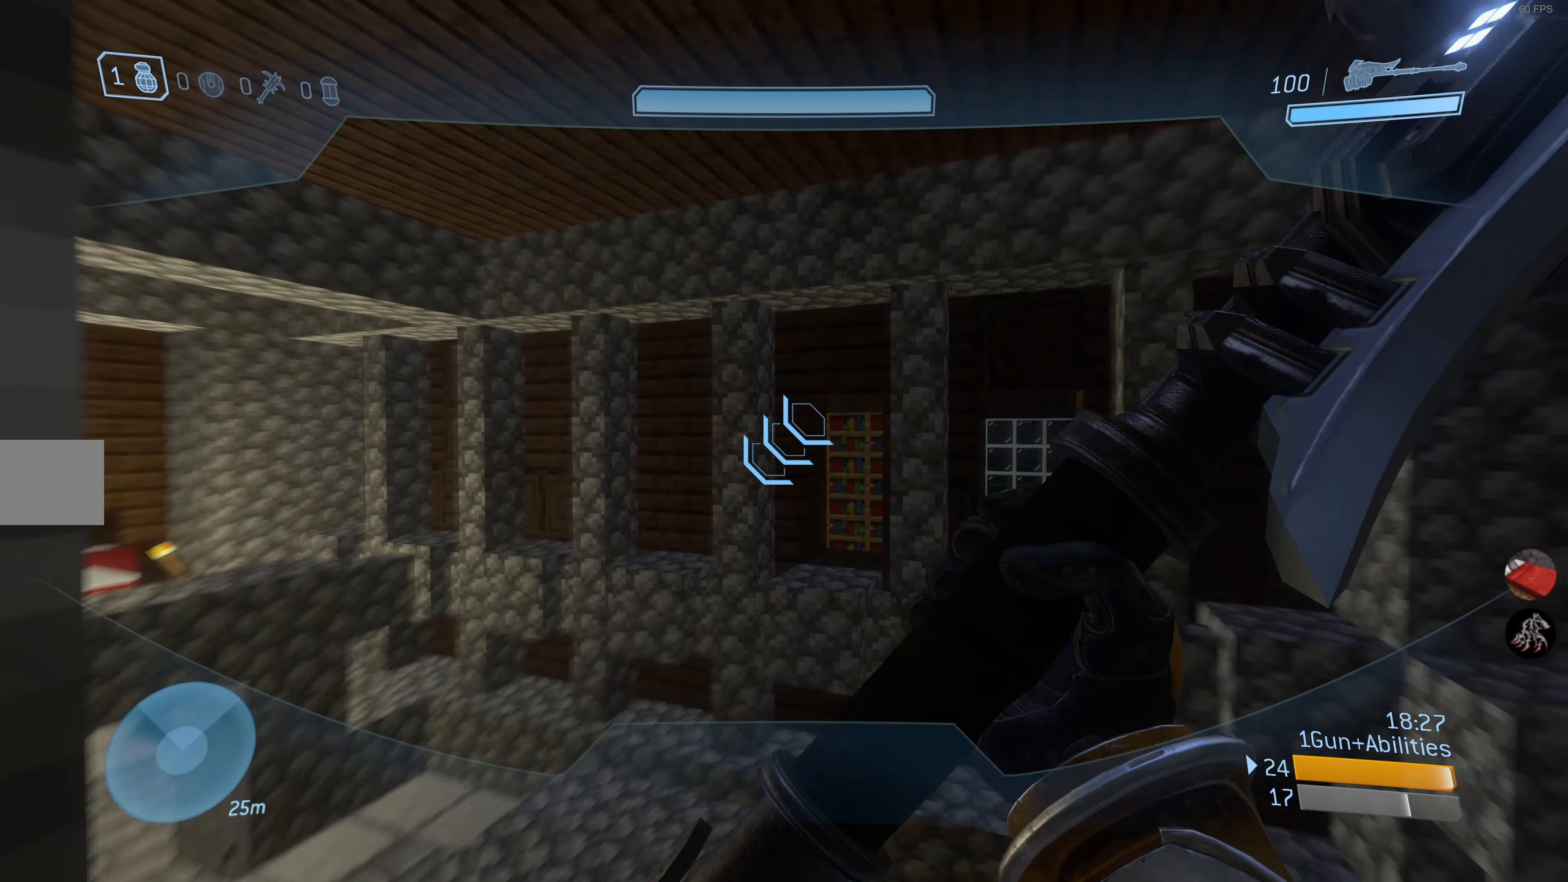
{"buttons": [], "left_stick": "up", "right_stick": "left", "events": [[67, "left_stick", "up"], [167, "right_stick", "center"], [417, "right_stick", "left"]]}
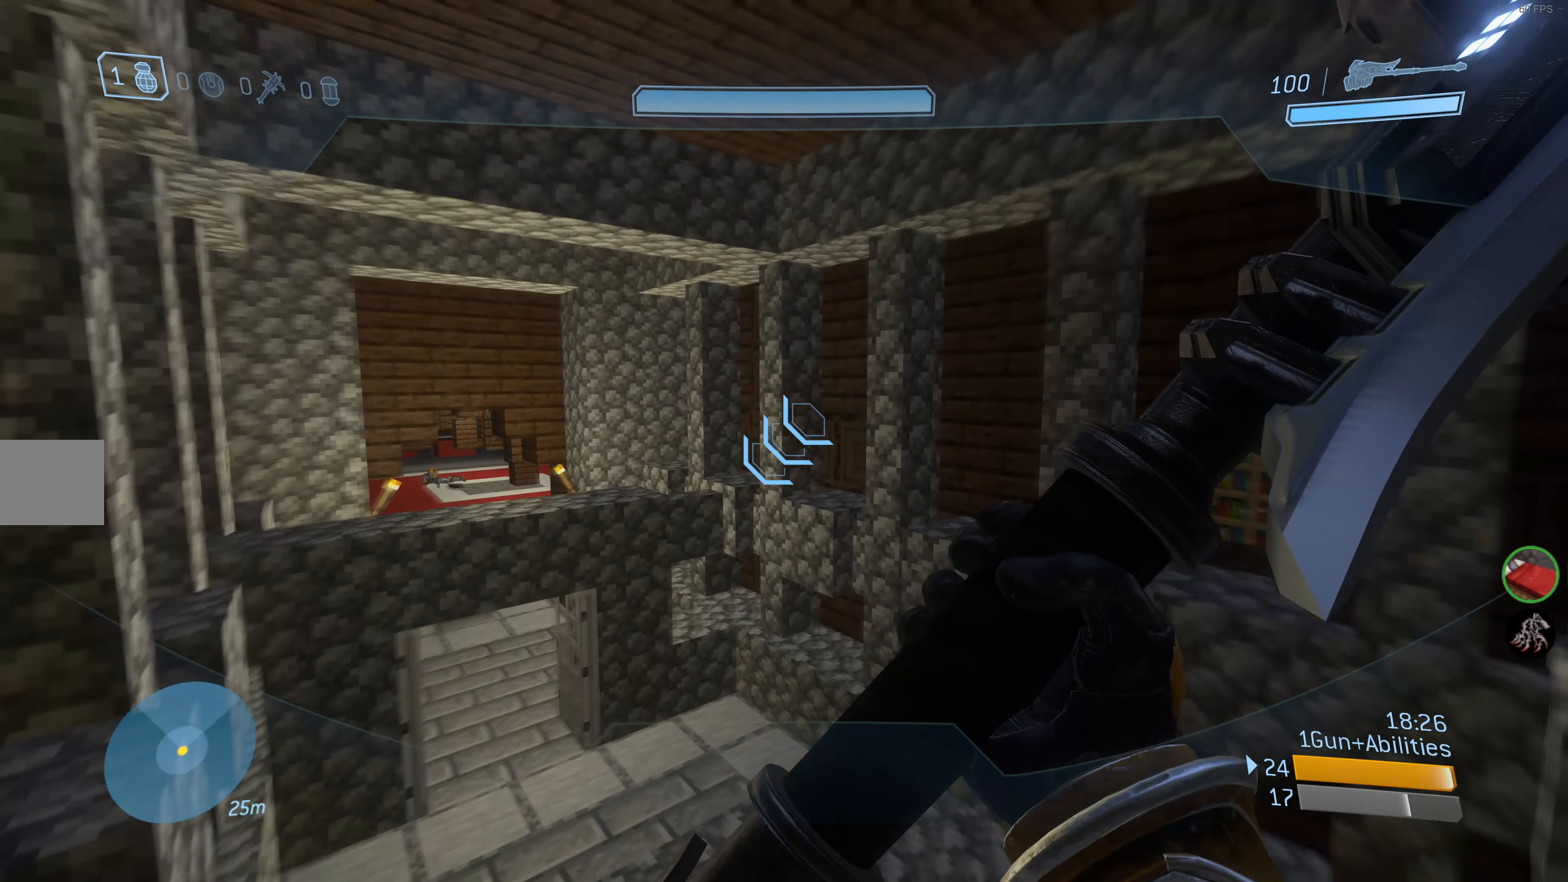
{"buttons": [], "left_stick": "up", "right_stick": "center", "events": [[50, "right_stick", "center"], [167, "CIRCLE", "down"], [283, "CIRCLE", "up"]]}
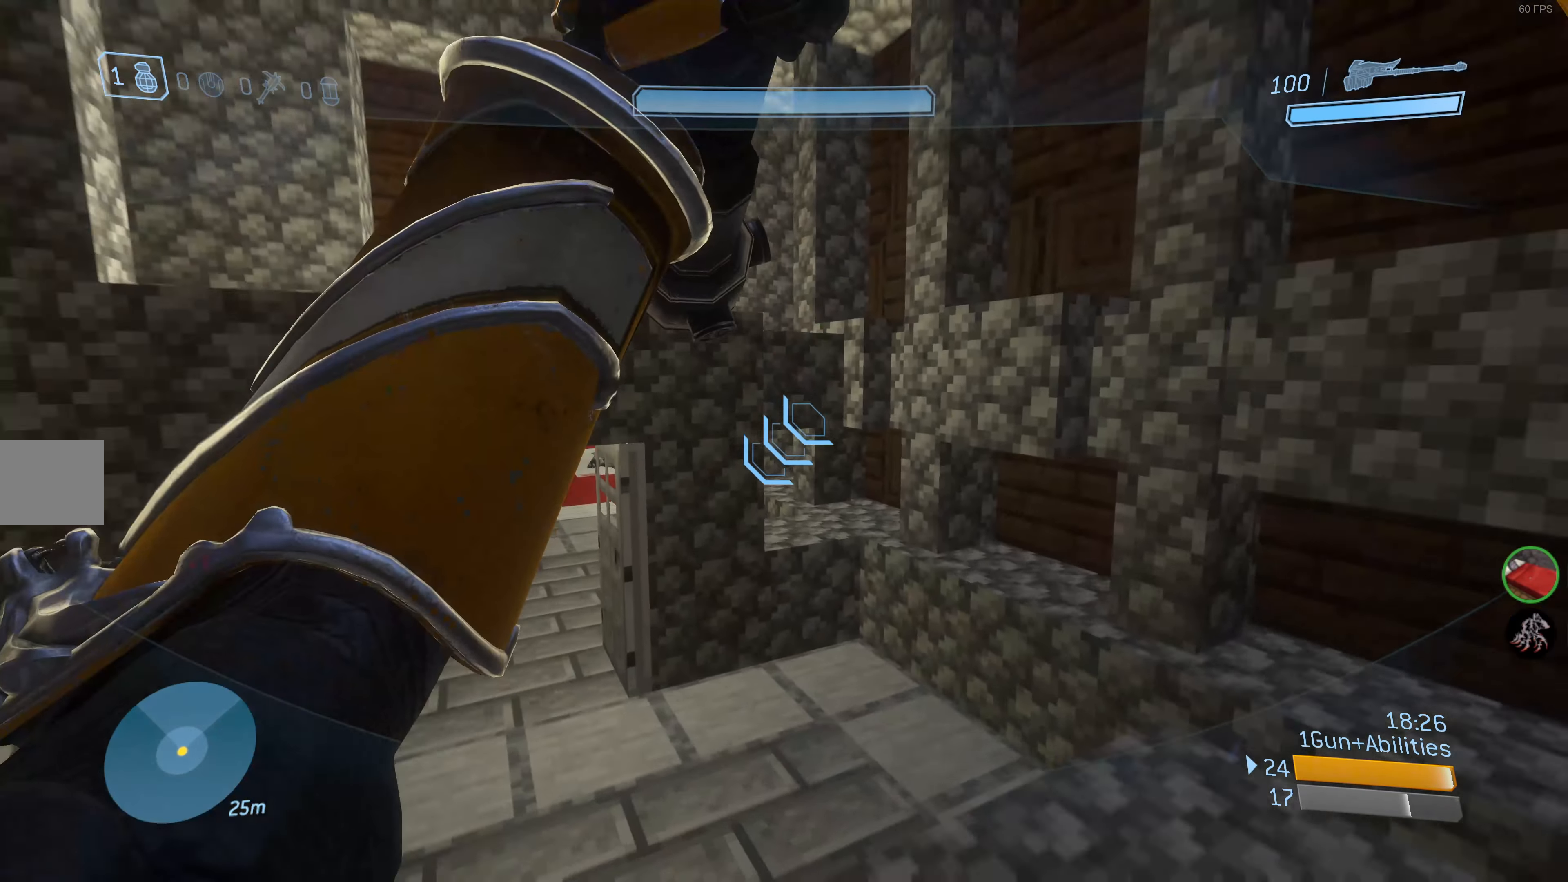
{"buttons": [], "left_stick": "up-left", "right_stick": "left", "events": [[33, "left_stick", "up-left"], [400, "right_stick", "left"]]}
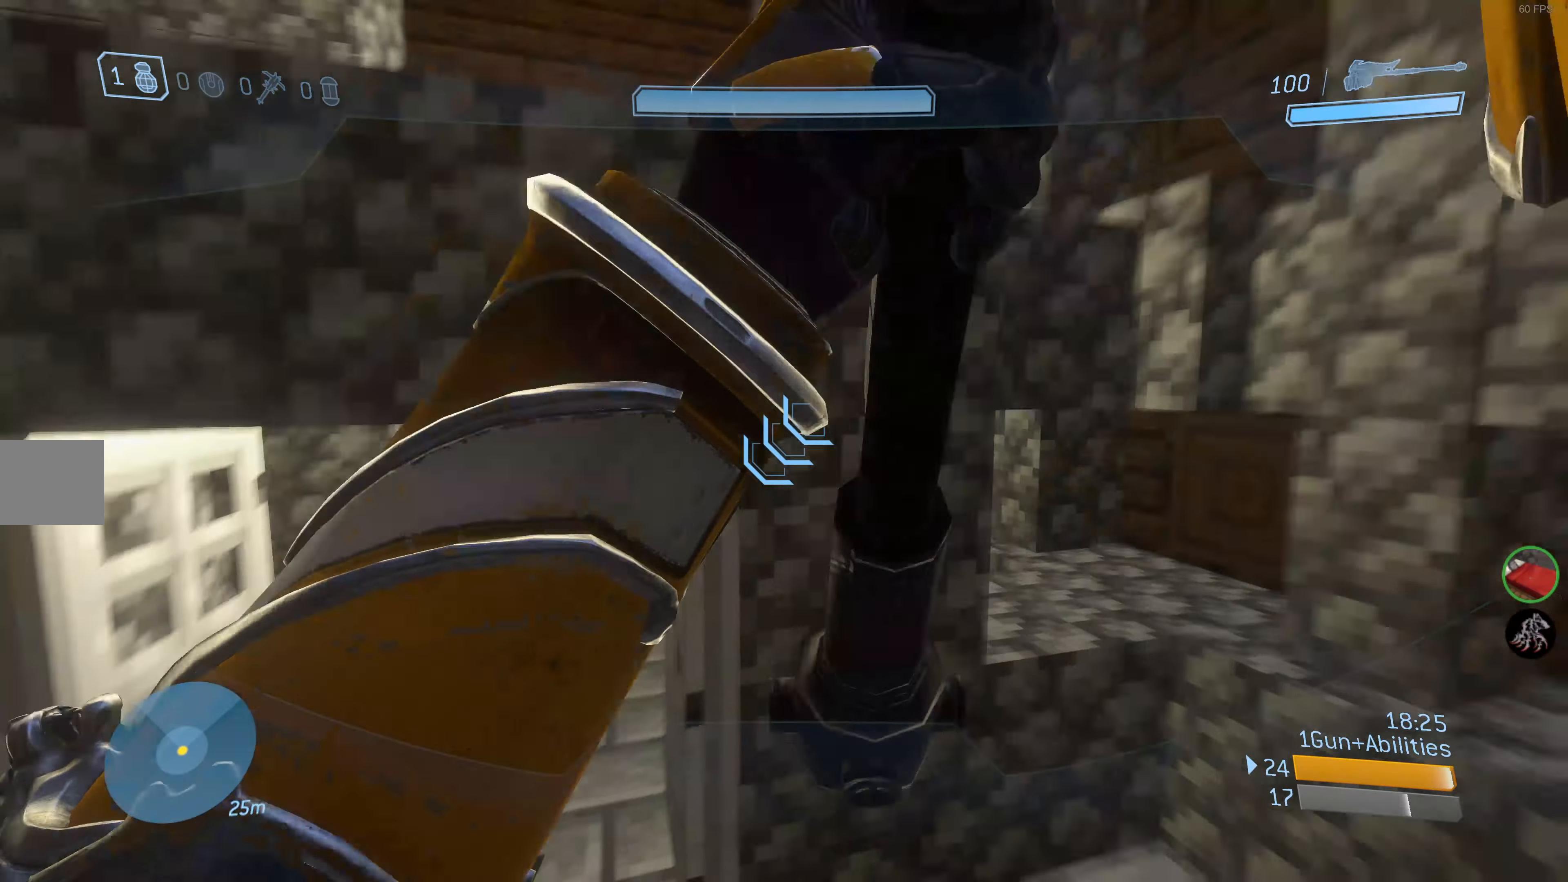
{"buttons": [], "left_stick": "up-left", "right_stick": "right", "events": [[67, "right_stick", "center"], [450, "right_stick", "right"]]}
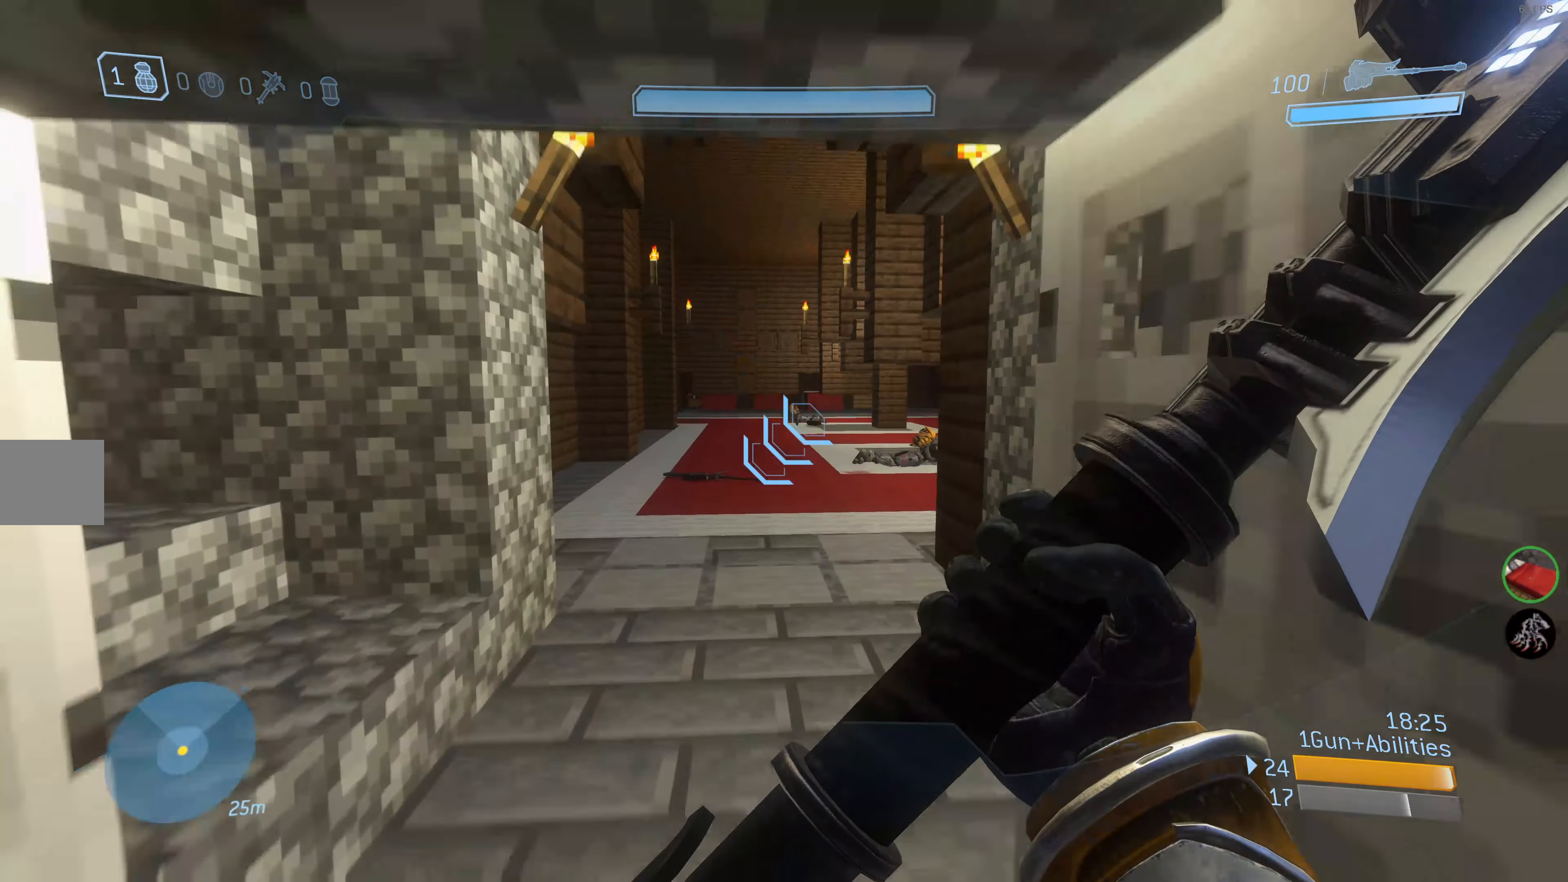
{"buttons": [], "left_stick": "up-left", "right_stick": "center", "events": [[134, "right_stick", "center"]]}